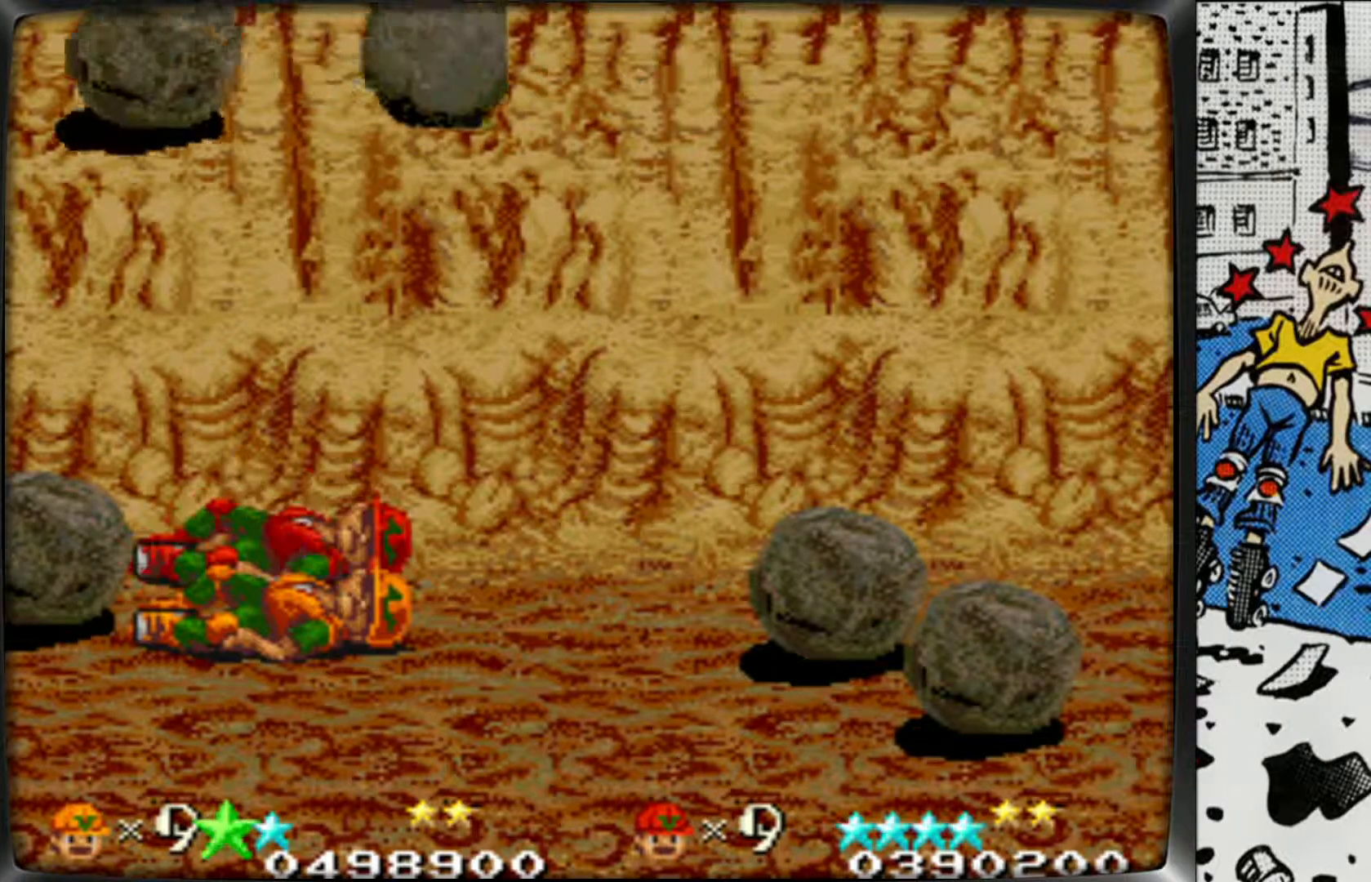
Gameplay with a controller (arcade stick); each line is a JSON object with the inputs held at the frame after it. "events" lists button and stick changes between this image and that frame as [ms after this image, input, new state], when the widget could be followed in between. Not read: L3 R3.
{"buttons": [], "left_stick": "down-right", "events": [[133, "L2", "down"], [250, "L2", "up"]]}
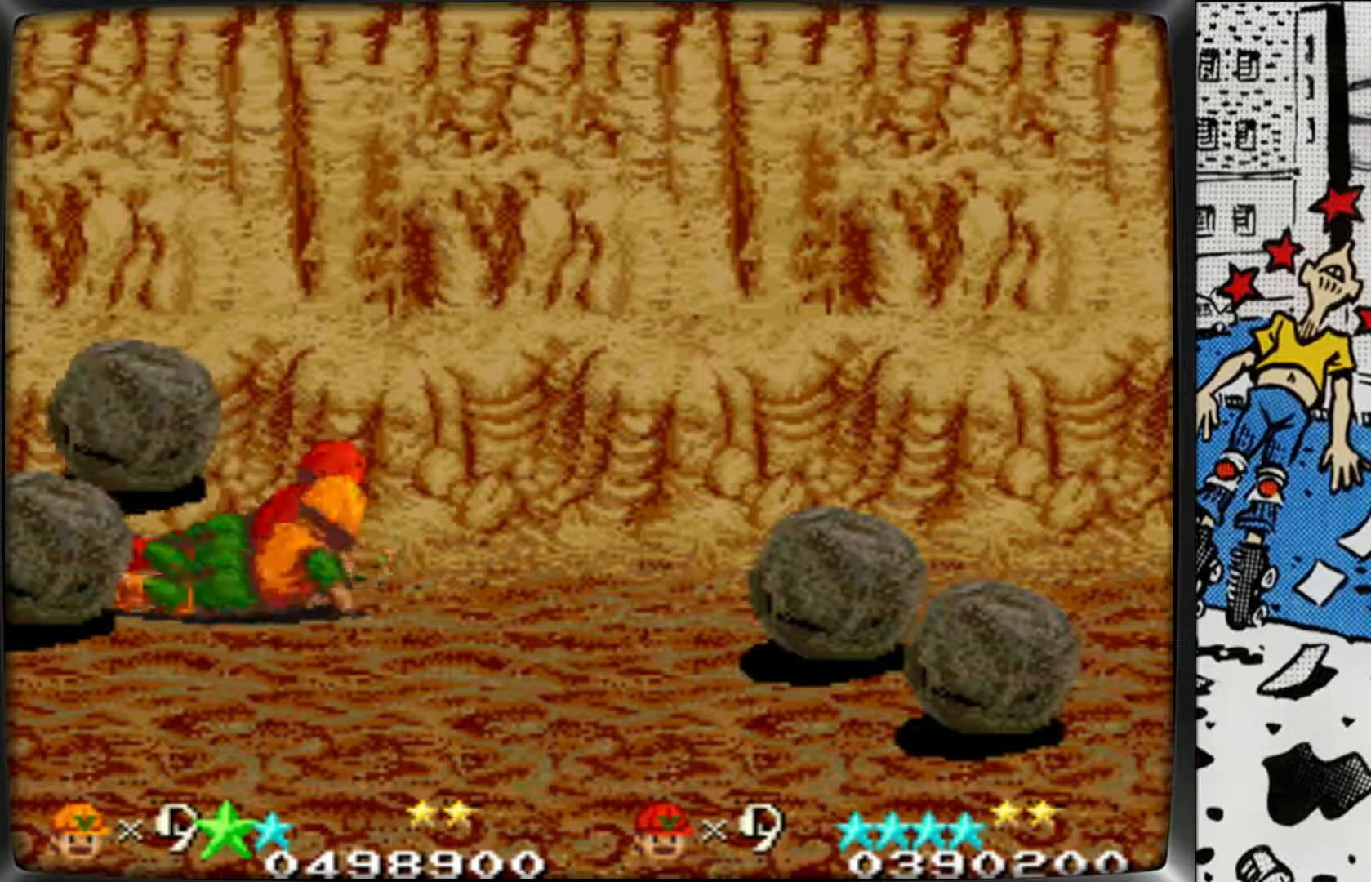
{"buttons": [], "left_stick": "down-right", "events": []}
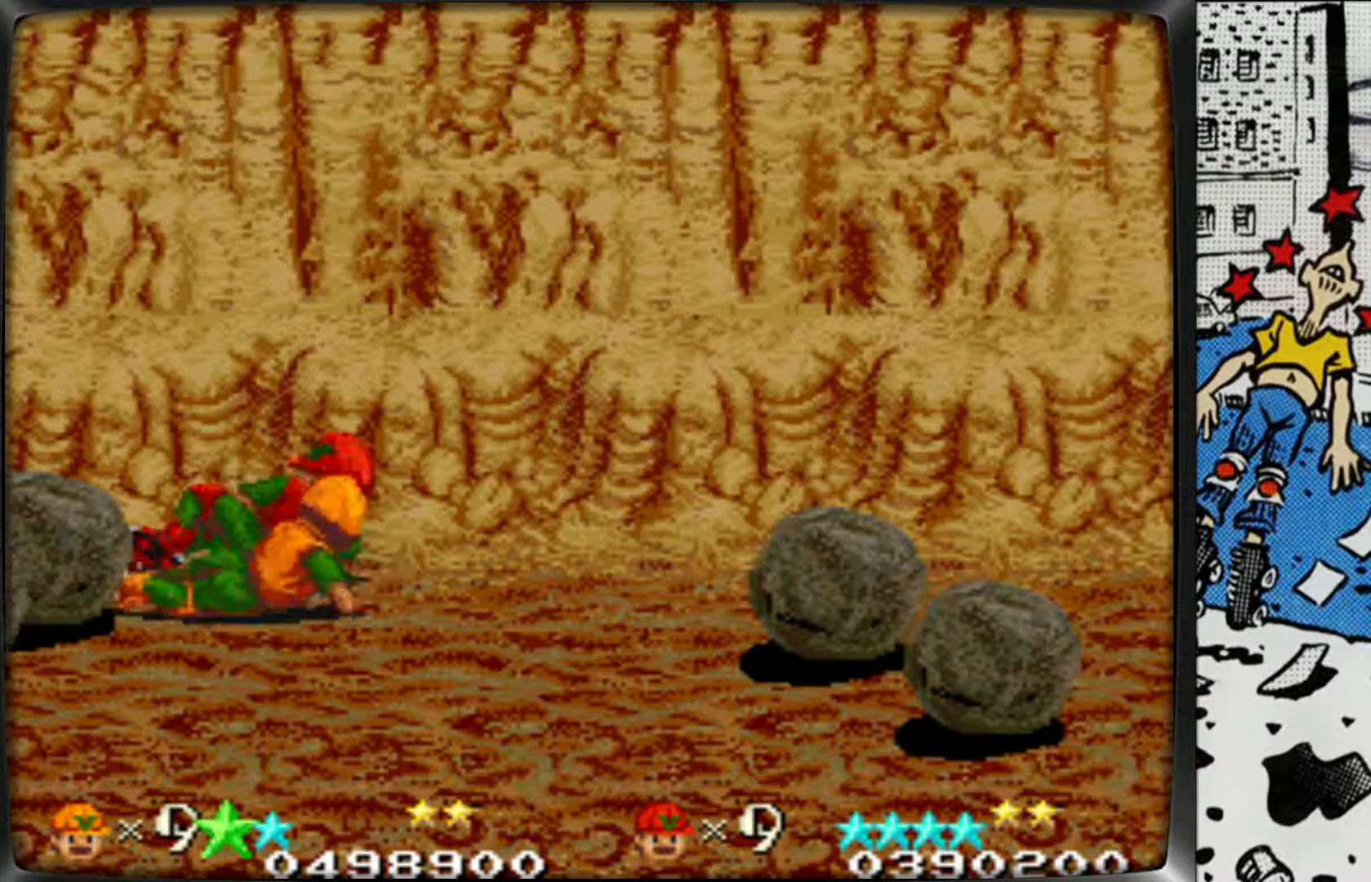
{"buttons": [], "left_stick": "down-right", "events": []}
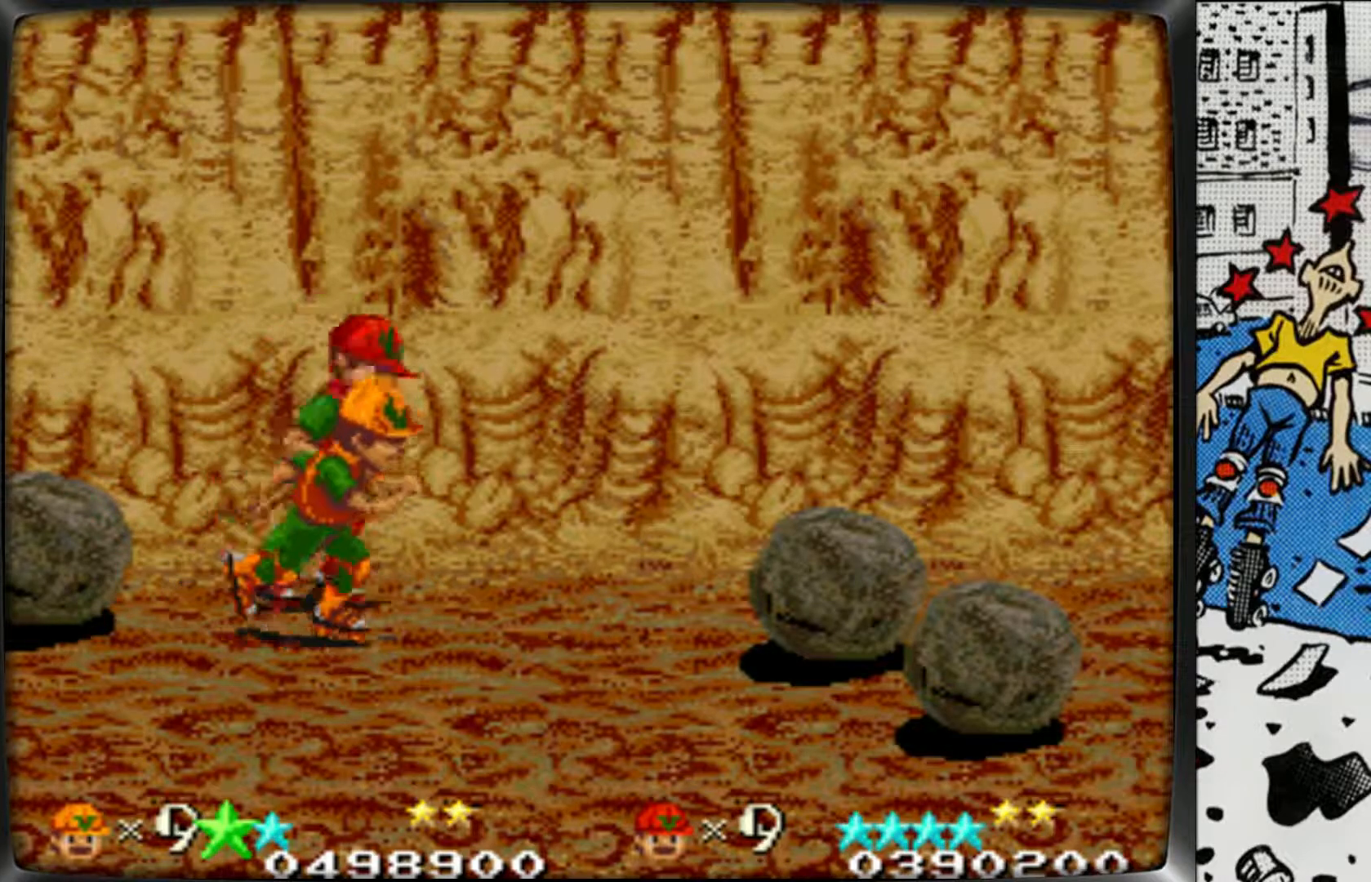
{"buttons": [], "left_stick": "down-right", "events": []}
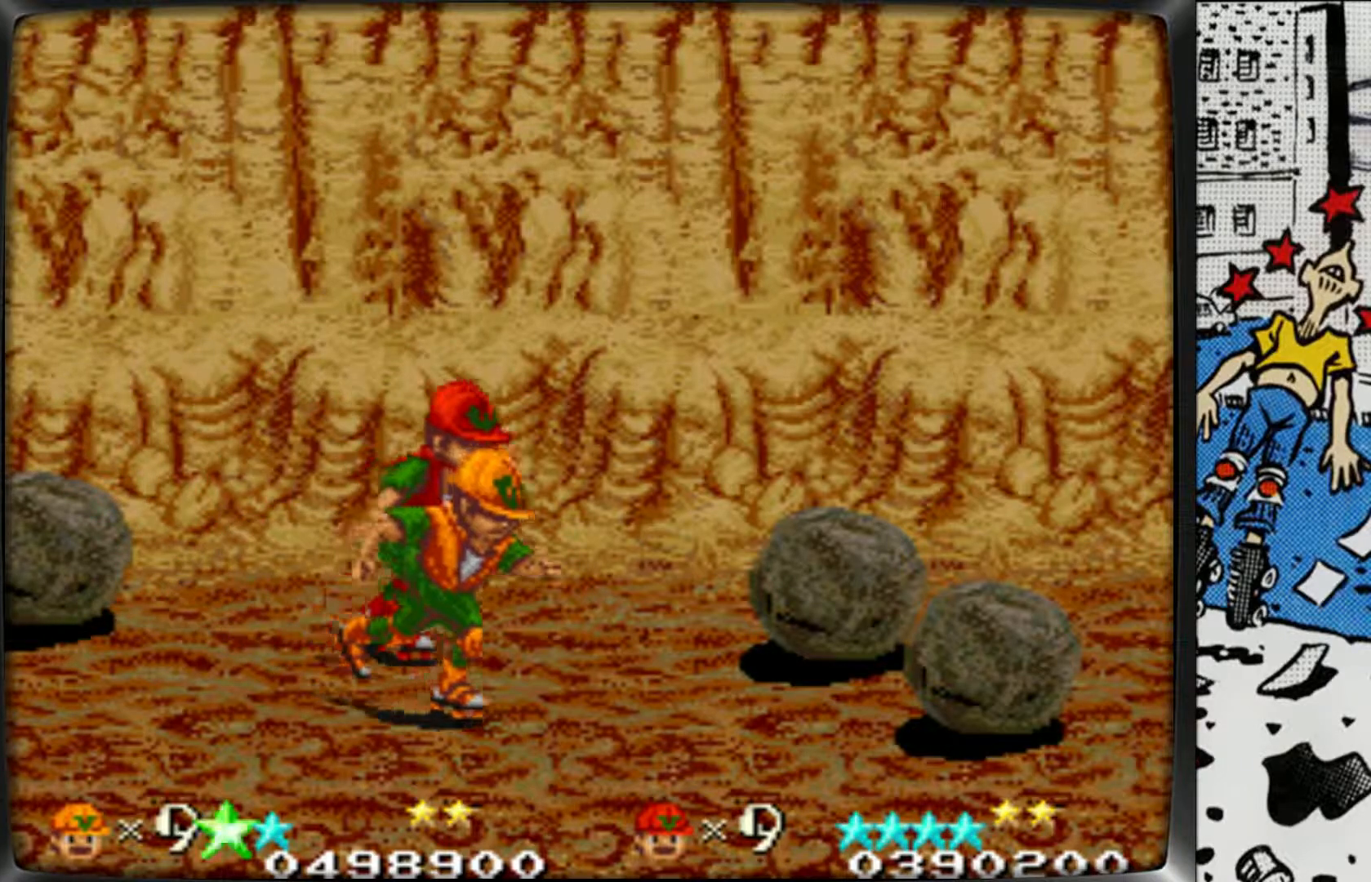
{"buttons": [], "left_stick": "down-right", "events": []}
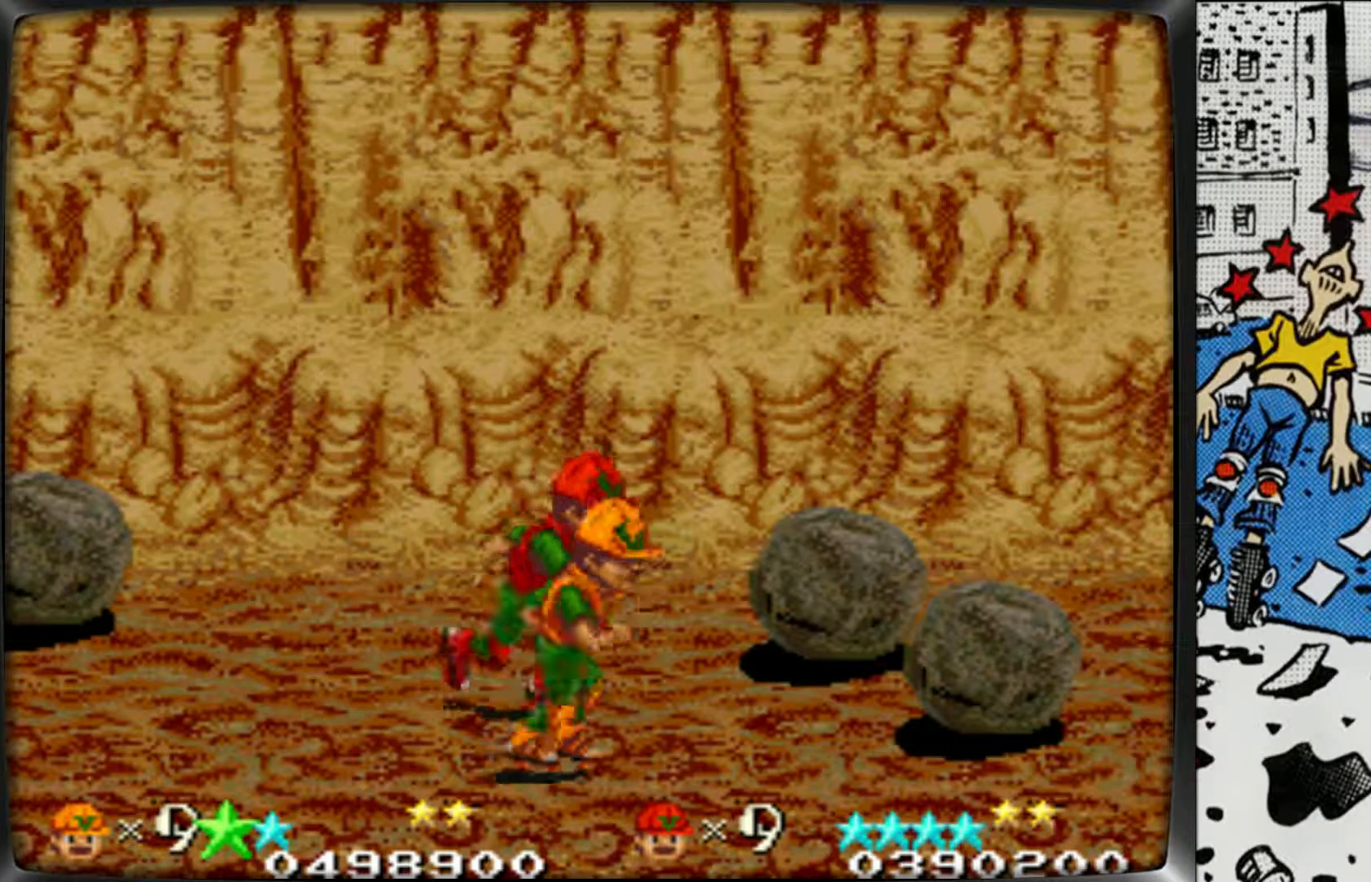
{"buttons": [], "left_stick": "down-right", "events": []}
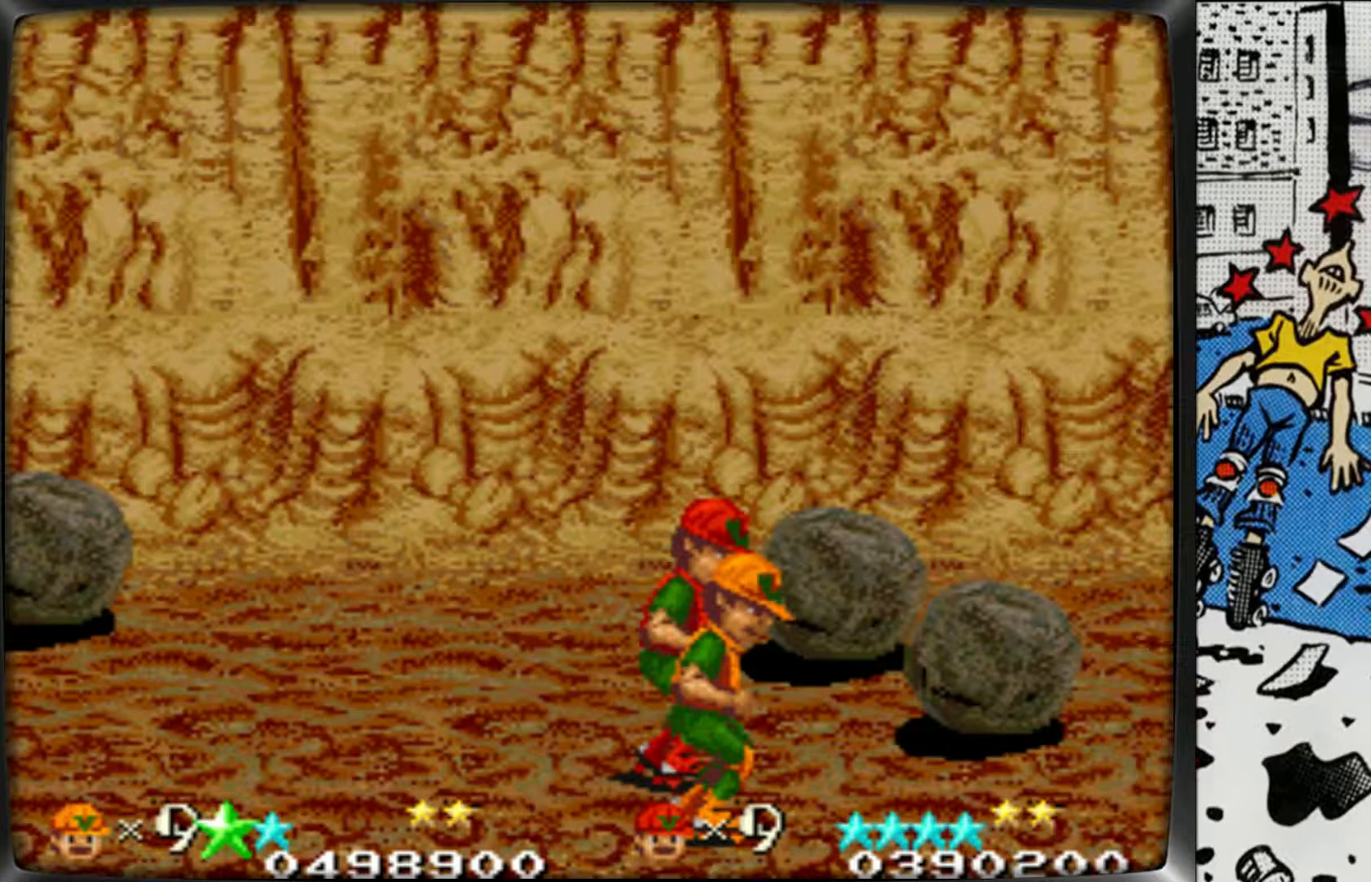
{"buttons": [], "left_stick": "right", "events": [[33, "left_stick", "right"]]}
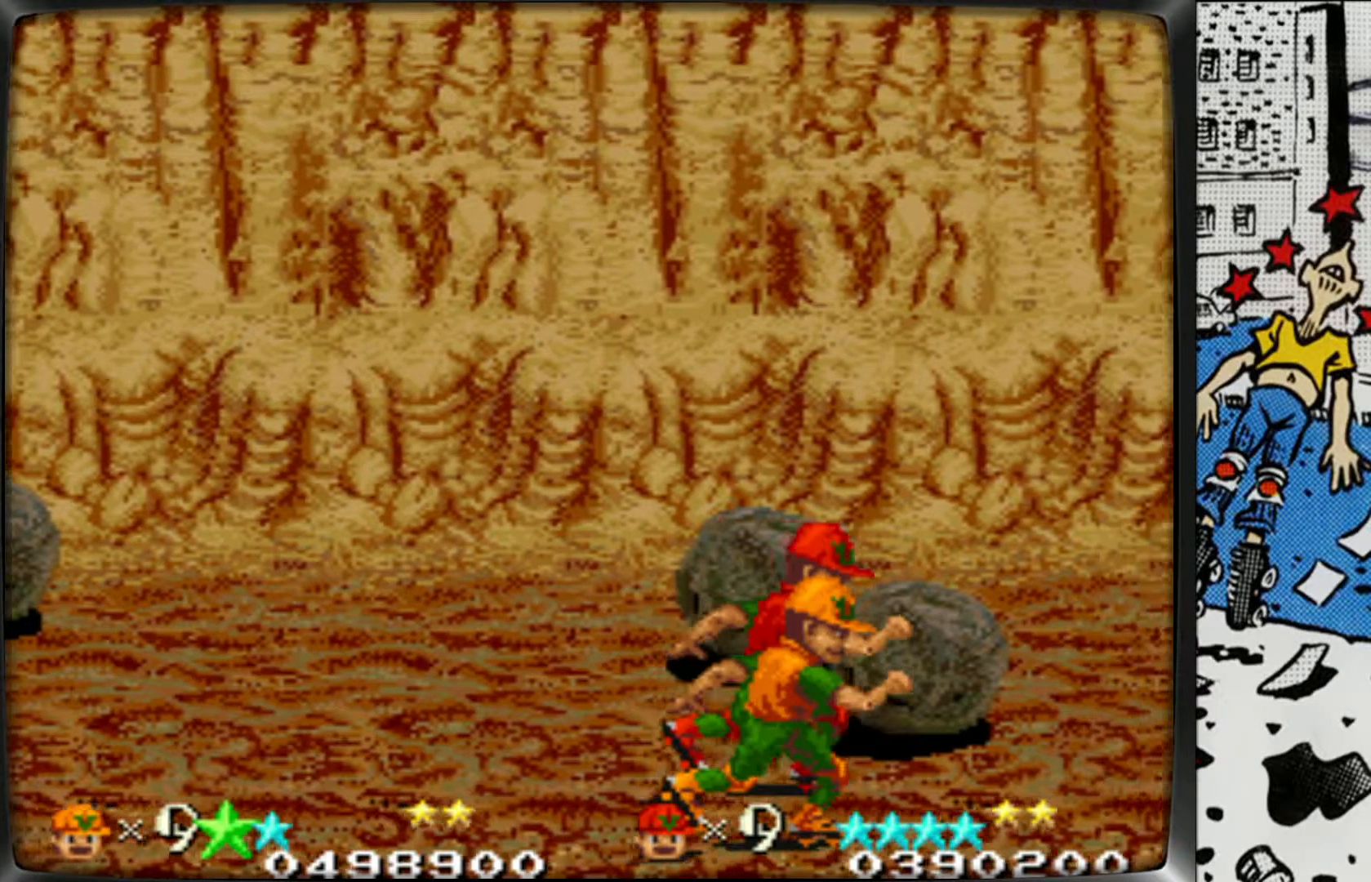
{"buttons": [], "left_stick": "right", "events": []}
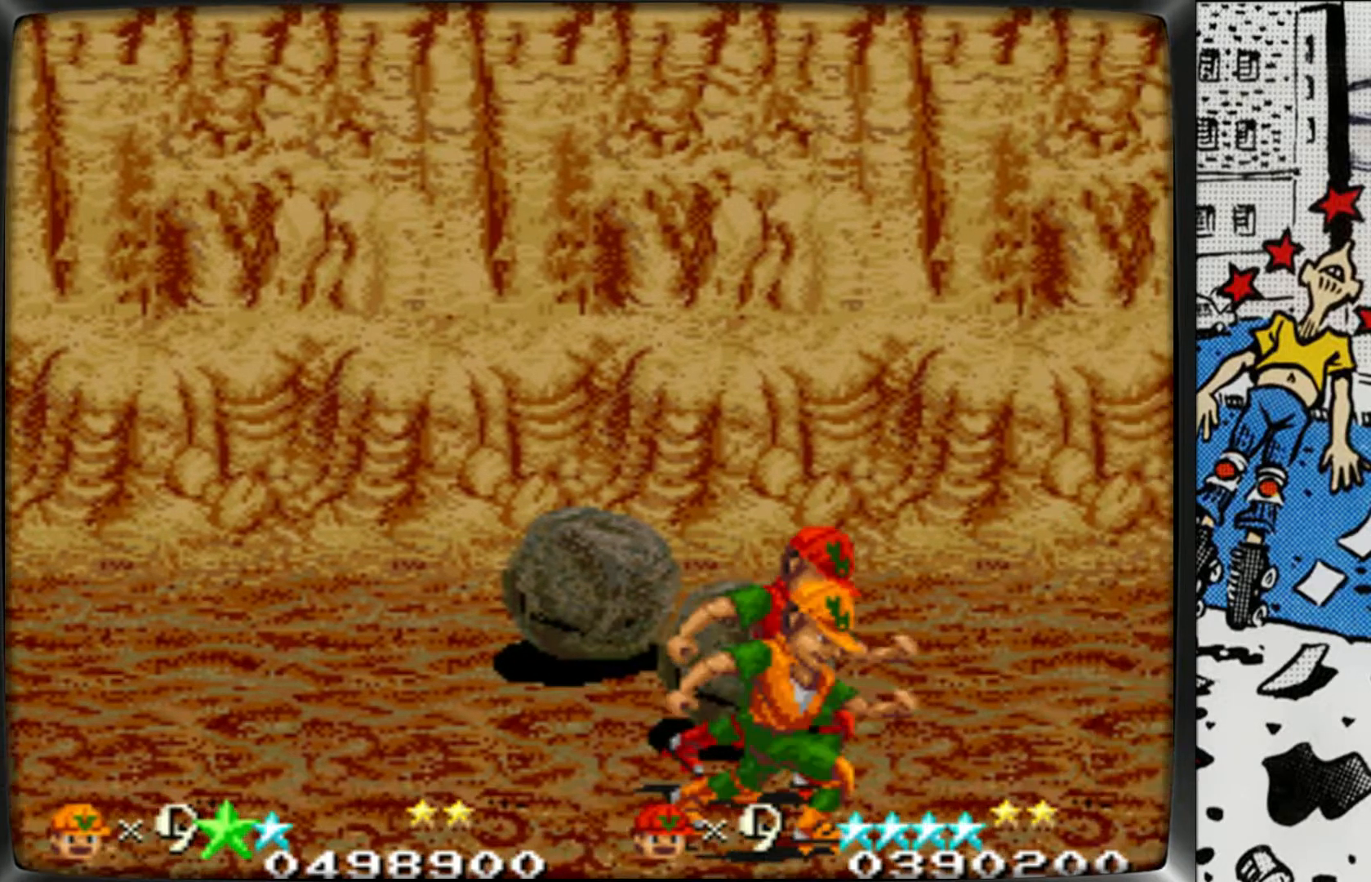
{"buttons": [], "left_stick": "up-right", "events": [[283, "left_stick", "up-right"]]}
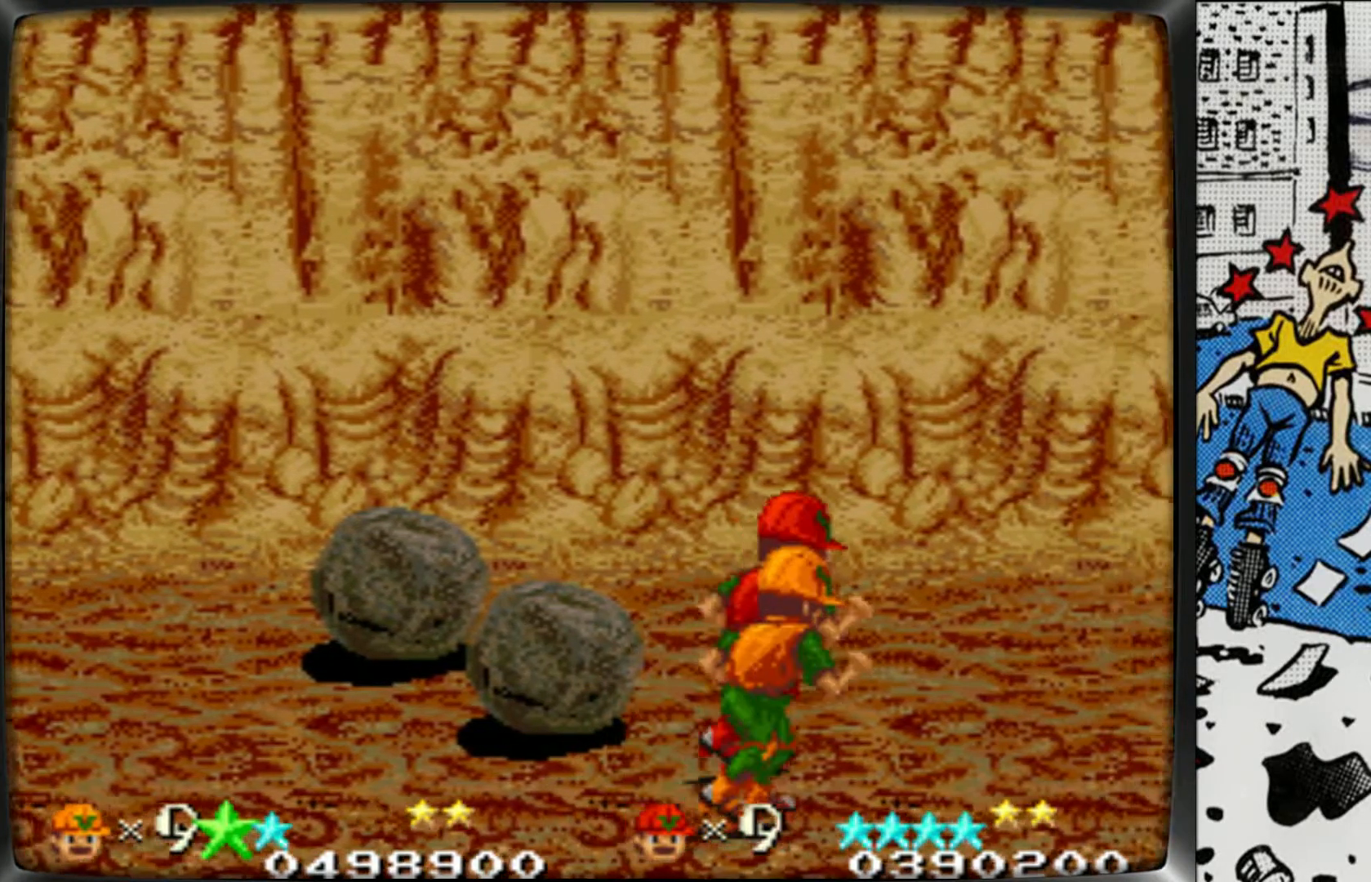
{"buttons": [], "left_stick": "up-right", "events": []}
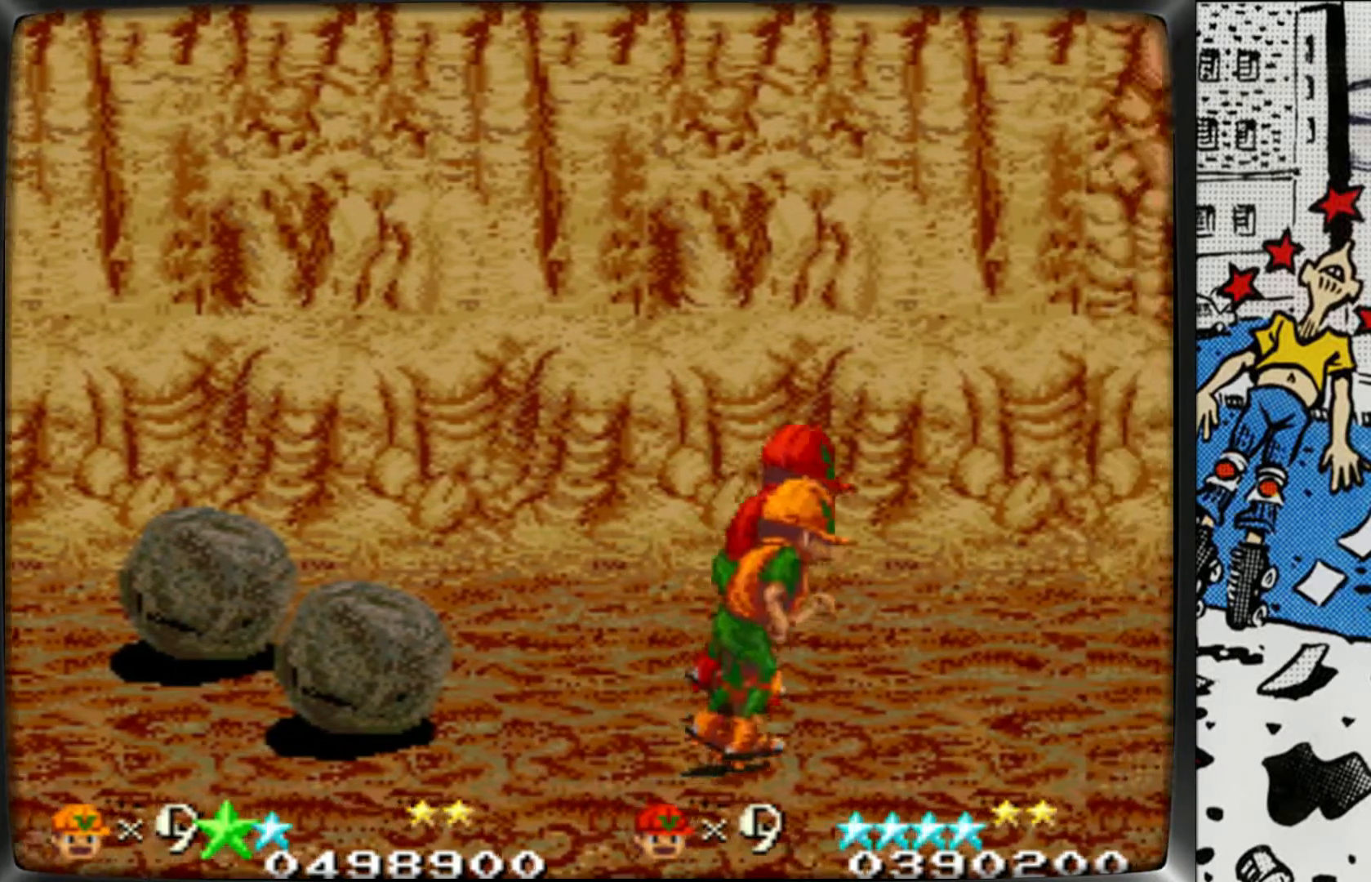
{"buttons": [], "left_stick": "right", "events": [[233, "left_stick", "right"]]}
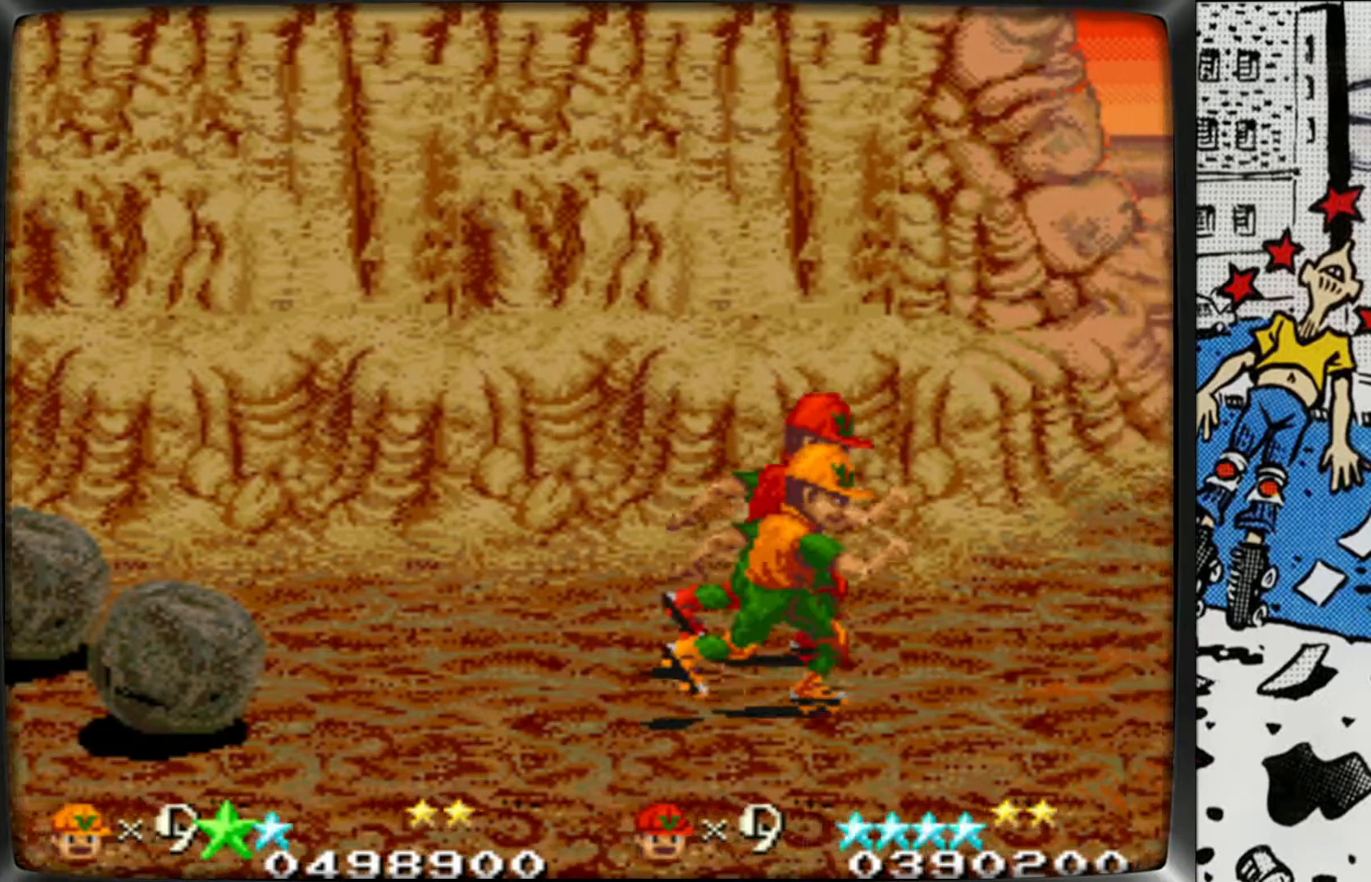
{"buttons": [], "left_stick": "right", "events": []}
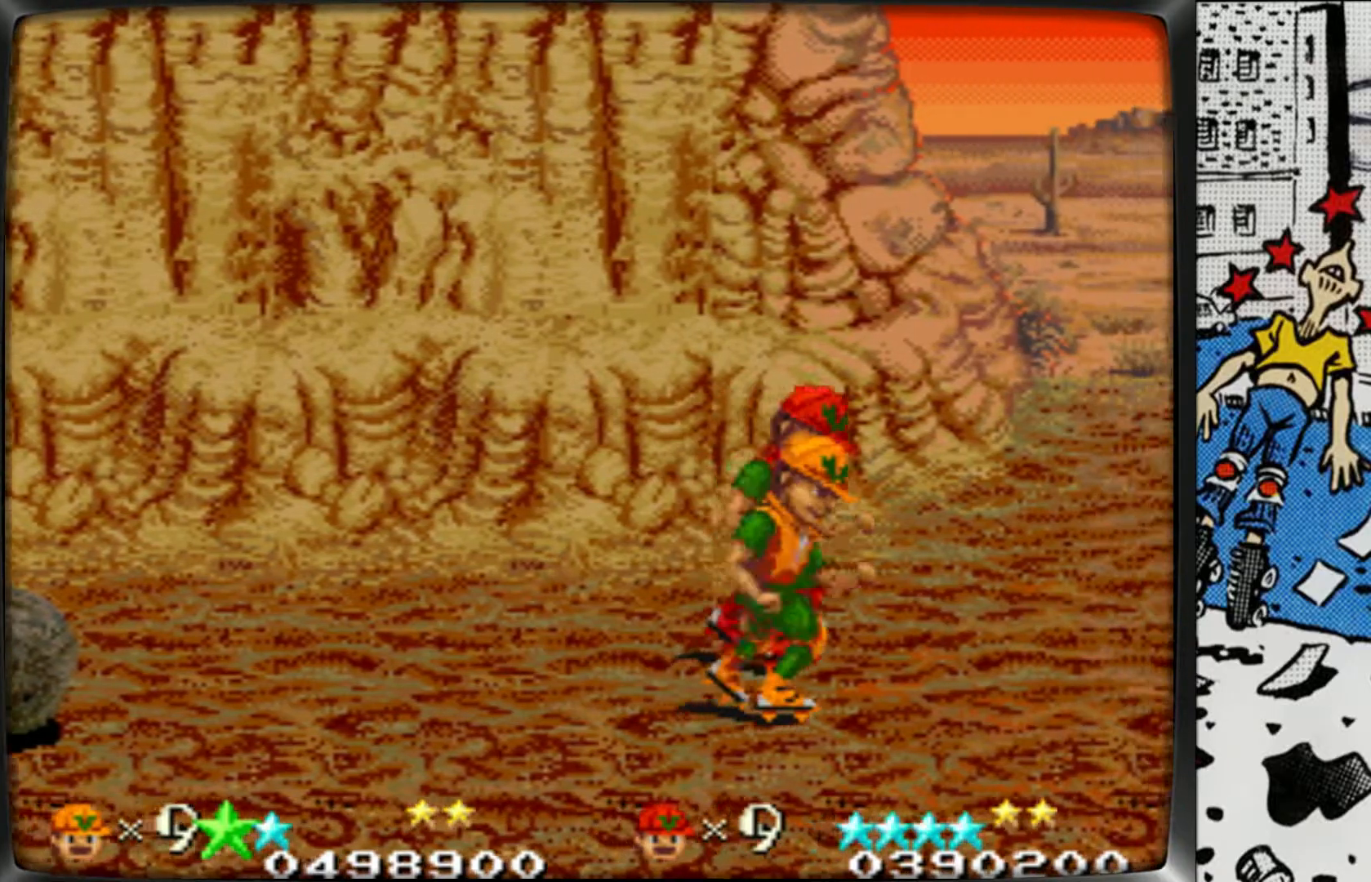
{"buttons": [], "left_stick": "right", "events": []}
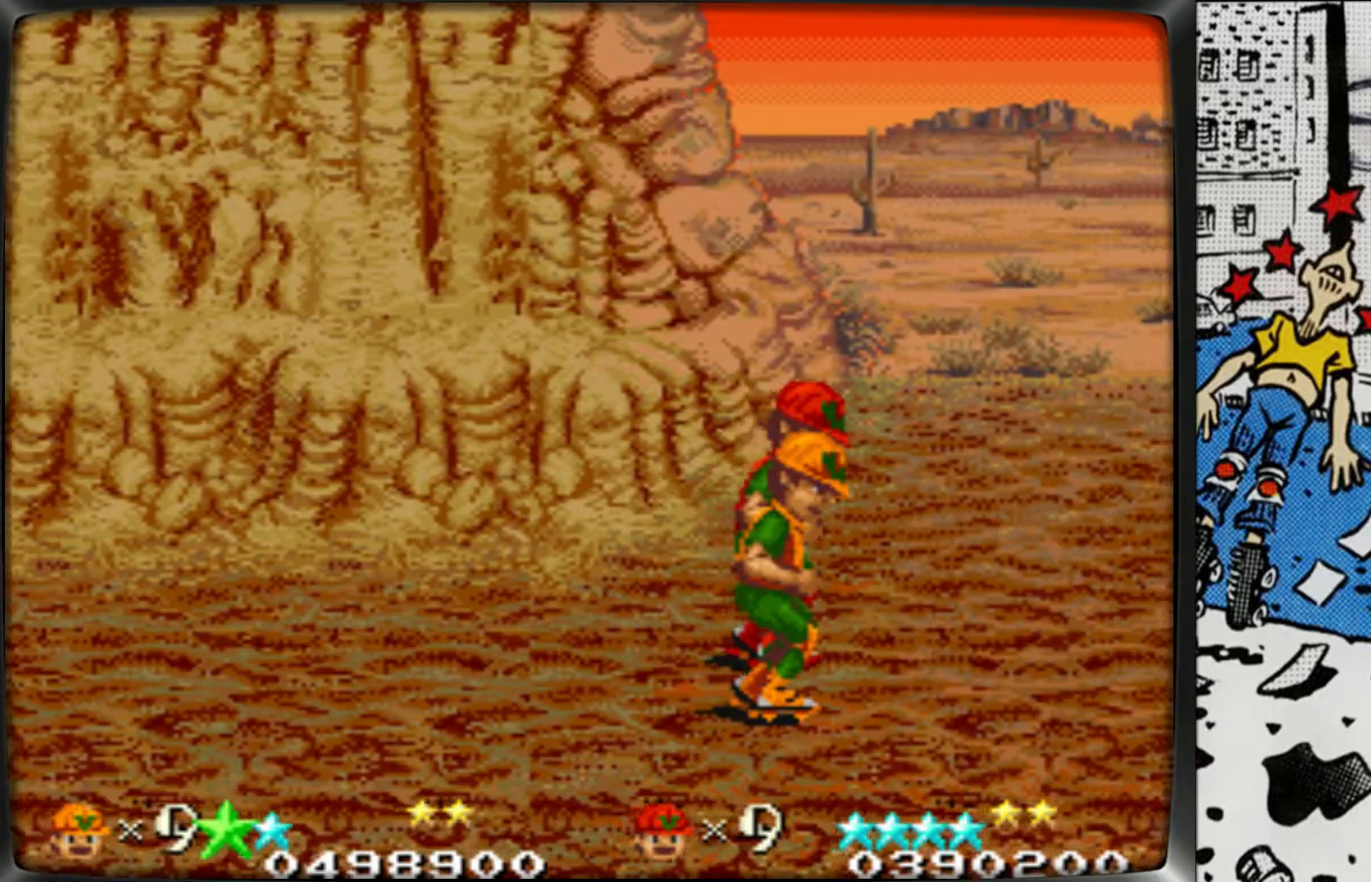
{"buttons": [], "left_stick": "right", "events": []}
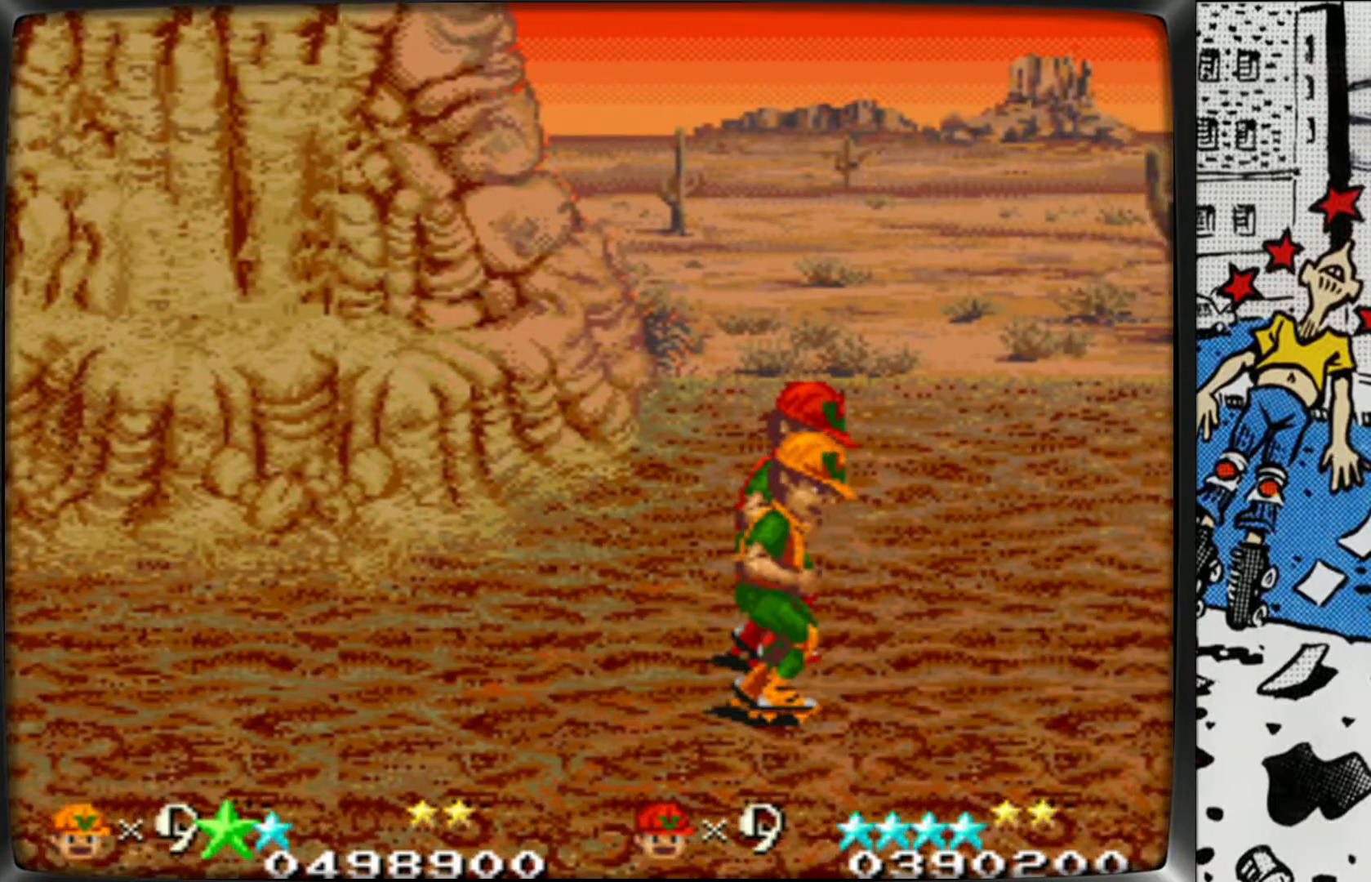
{"buttons": [], "left_stick": "up-right", "events": [[50, "left_stick", "up-right"]]}
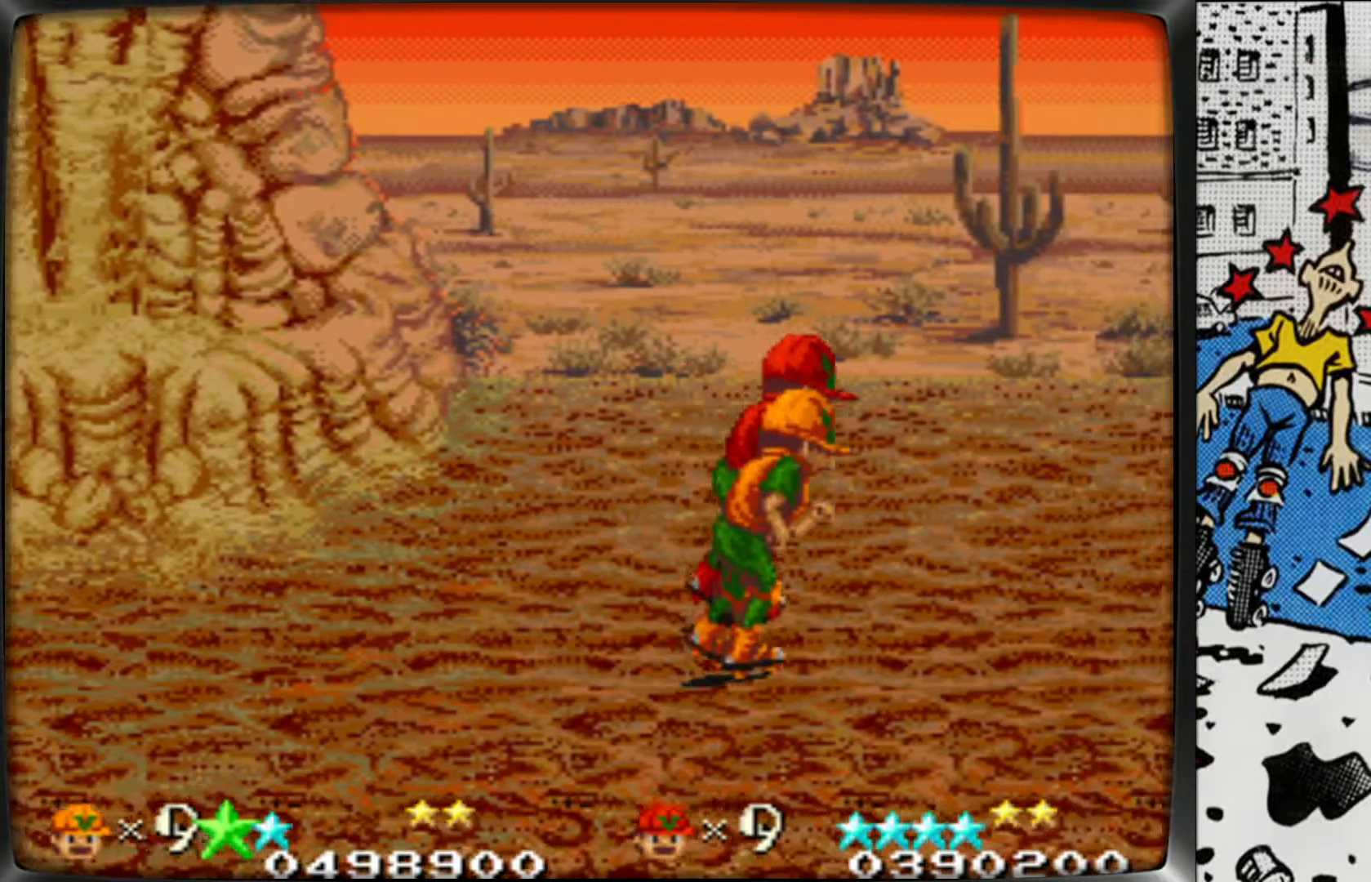
{"buttons": [], "left_stick": "right", "events": [[400, "left_stick", "right"]]}
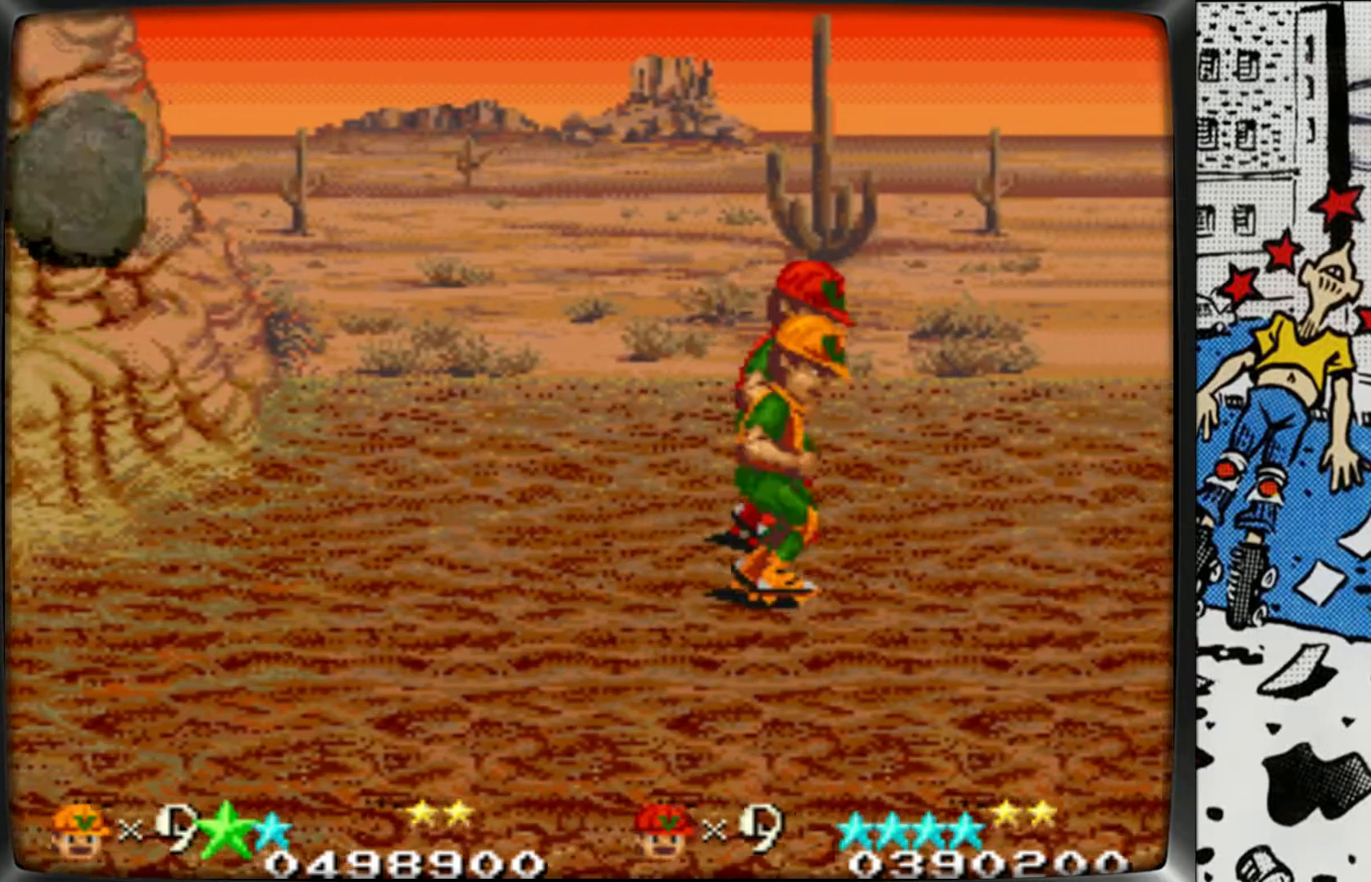
{"buttons": [], "left_stick": "right", "events": []}
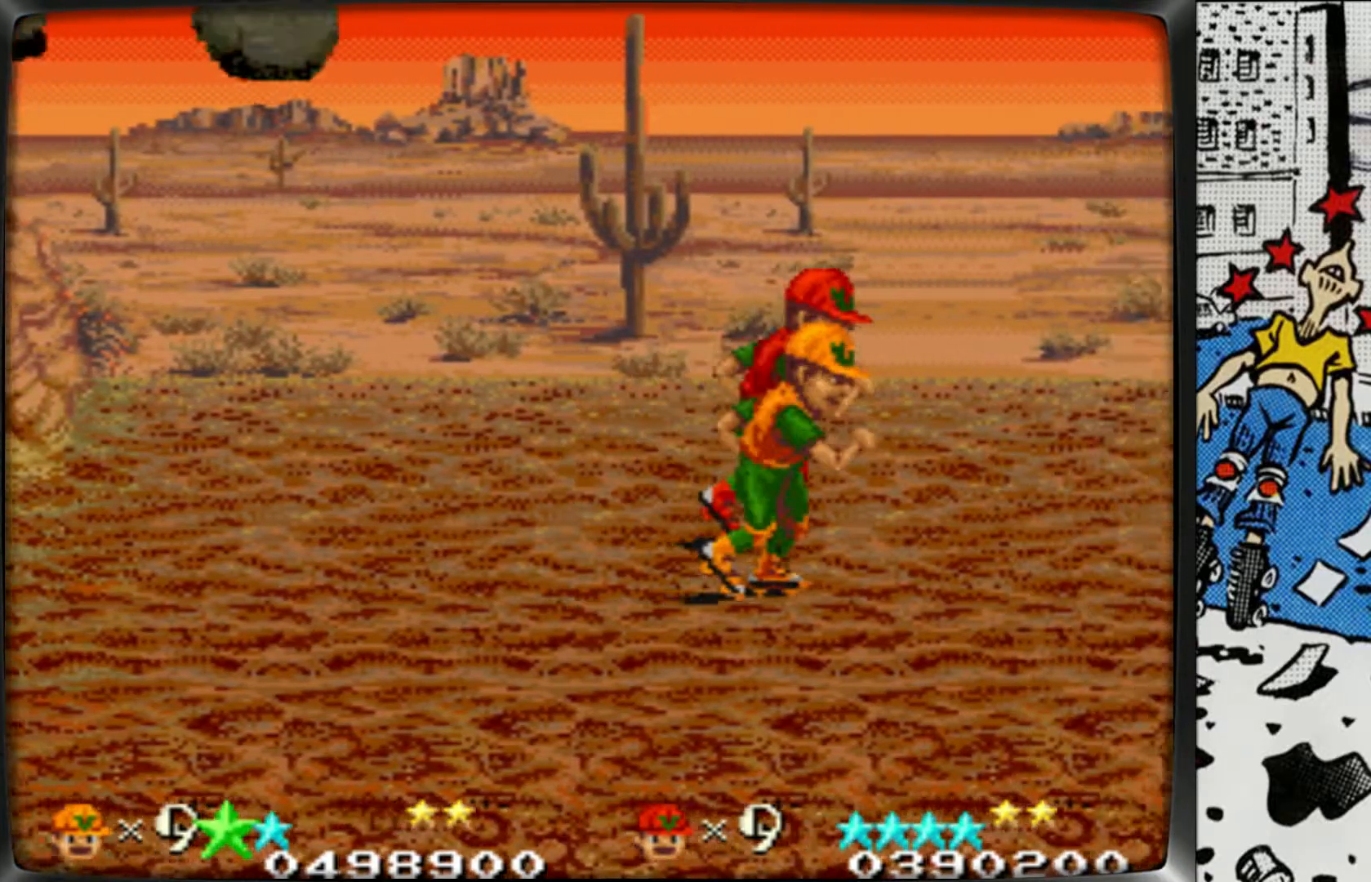
{"buttons": [], "left_stick": "right", "events": []}
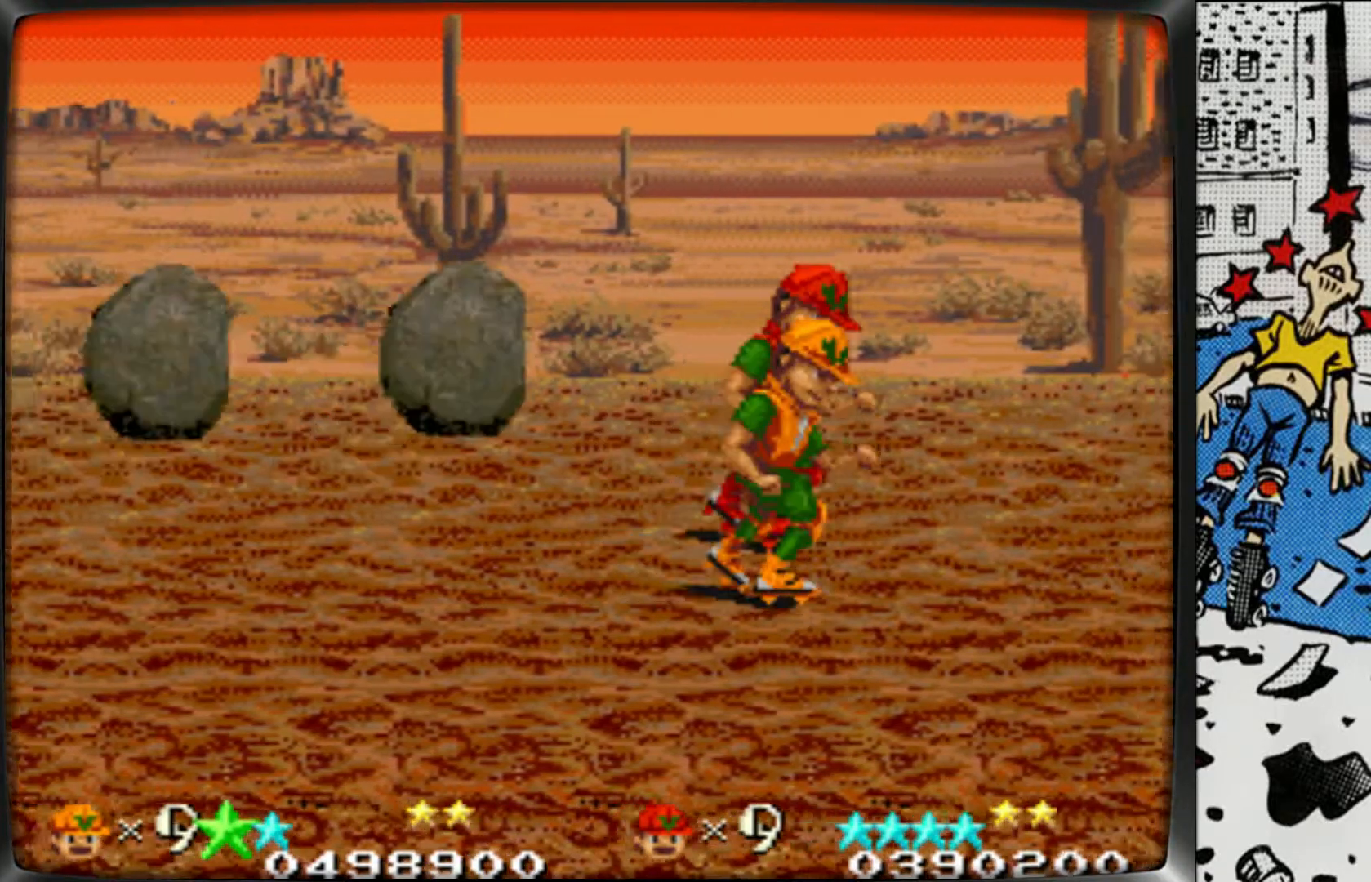
{"buttons": [], "left_stick": "down-right", "events": [[367, "left_stick", "down-right"]]}
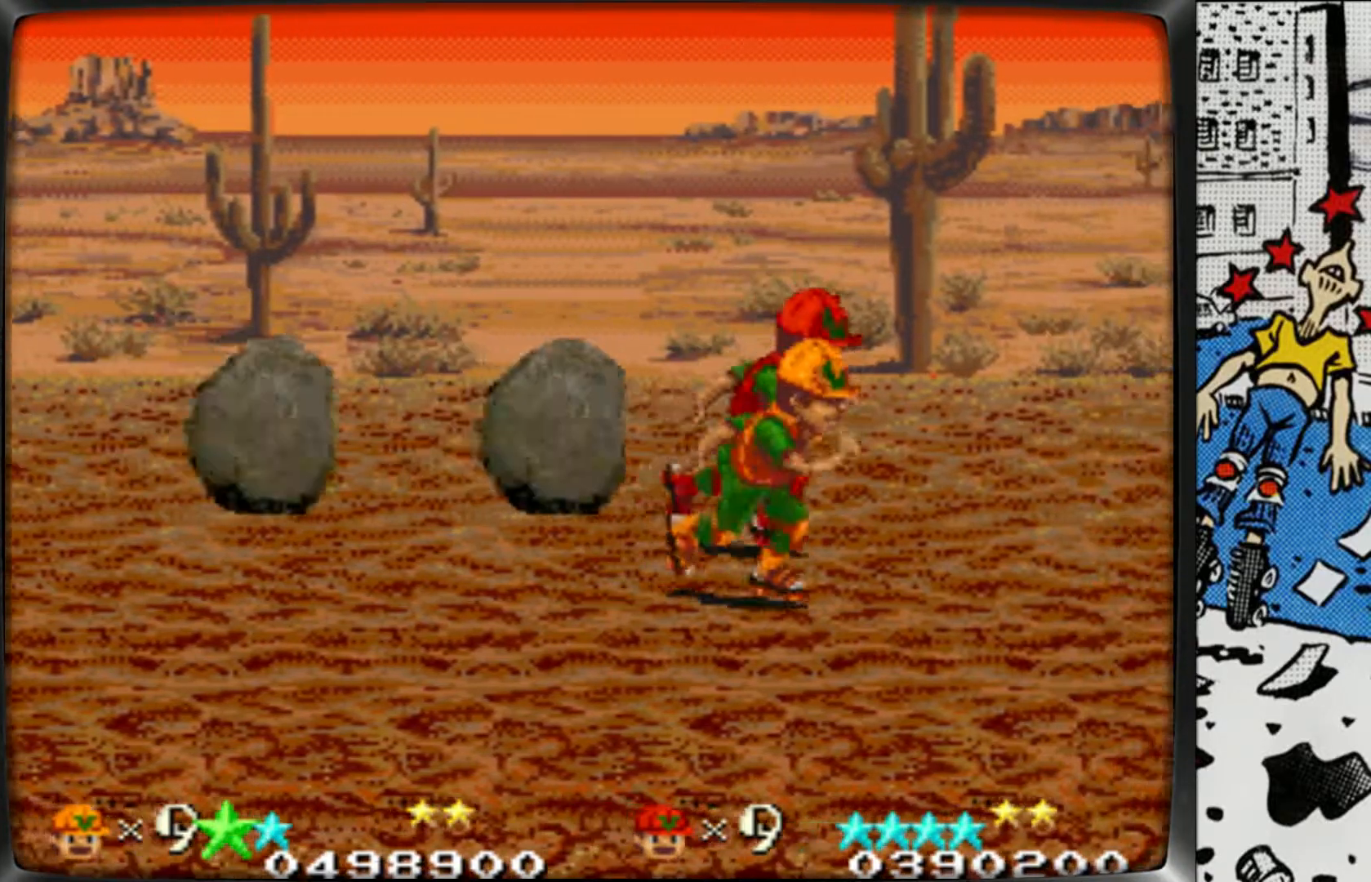
{"buttons": [], "left_stick": "down-right", "events": [[217, "left_stick", "right"], [367, "left_stick", "down-right"]]}
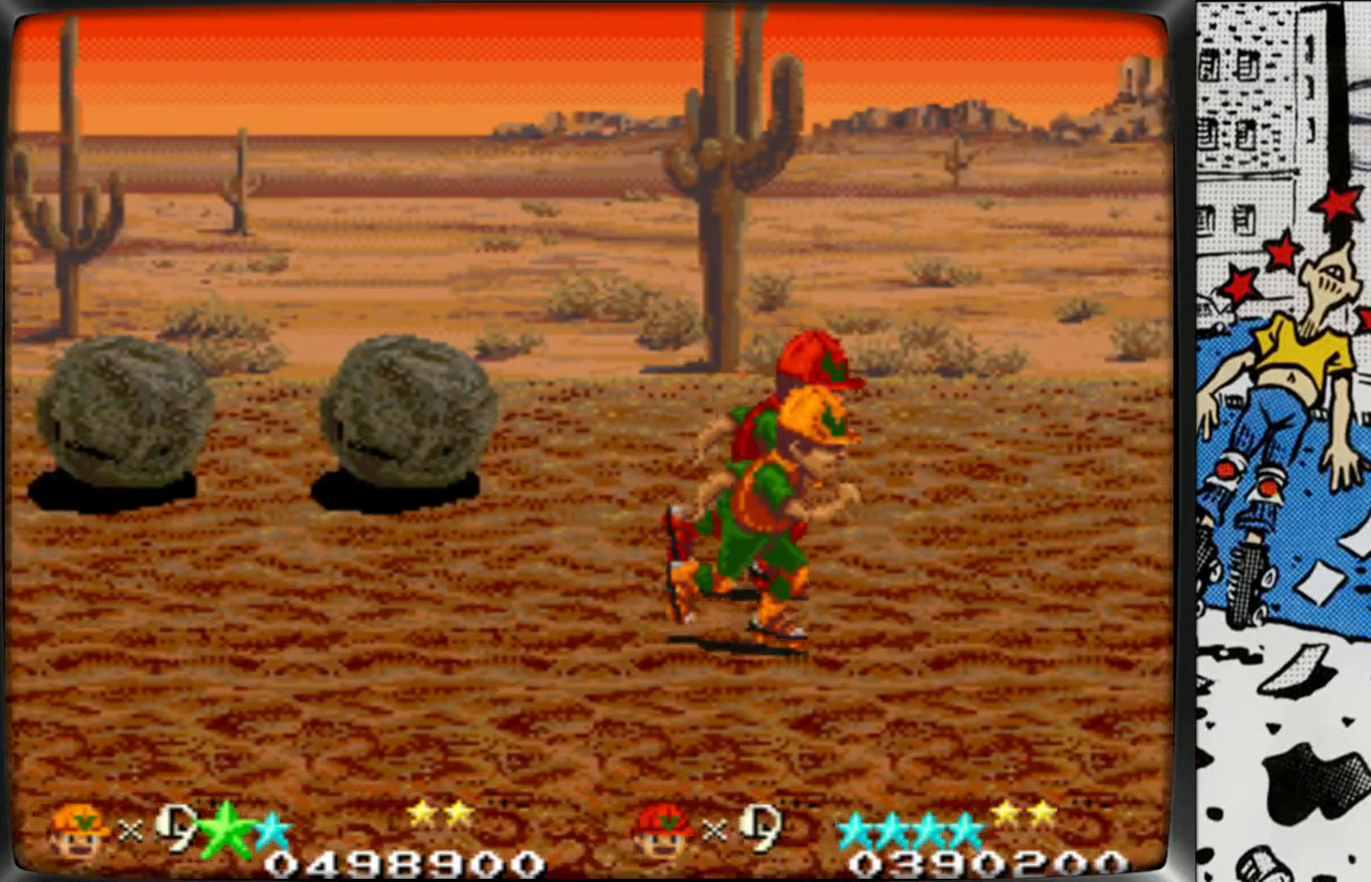
{"buttons": [], "left_stick": "down-right", "events": []}
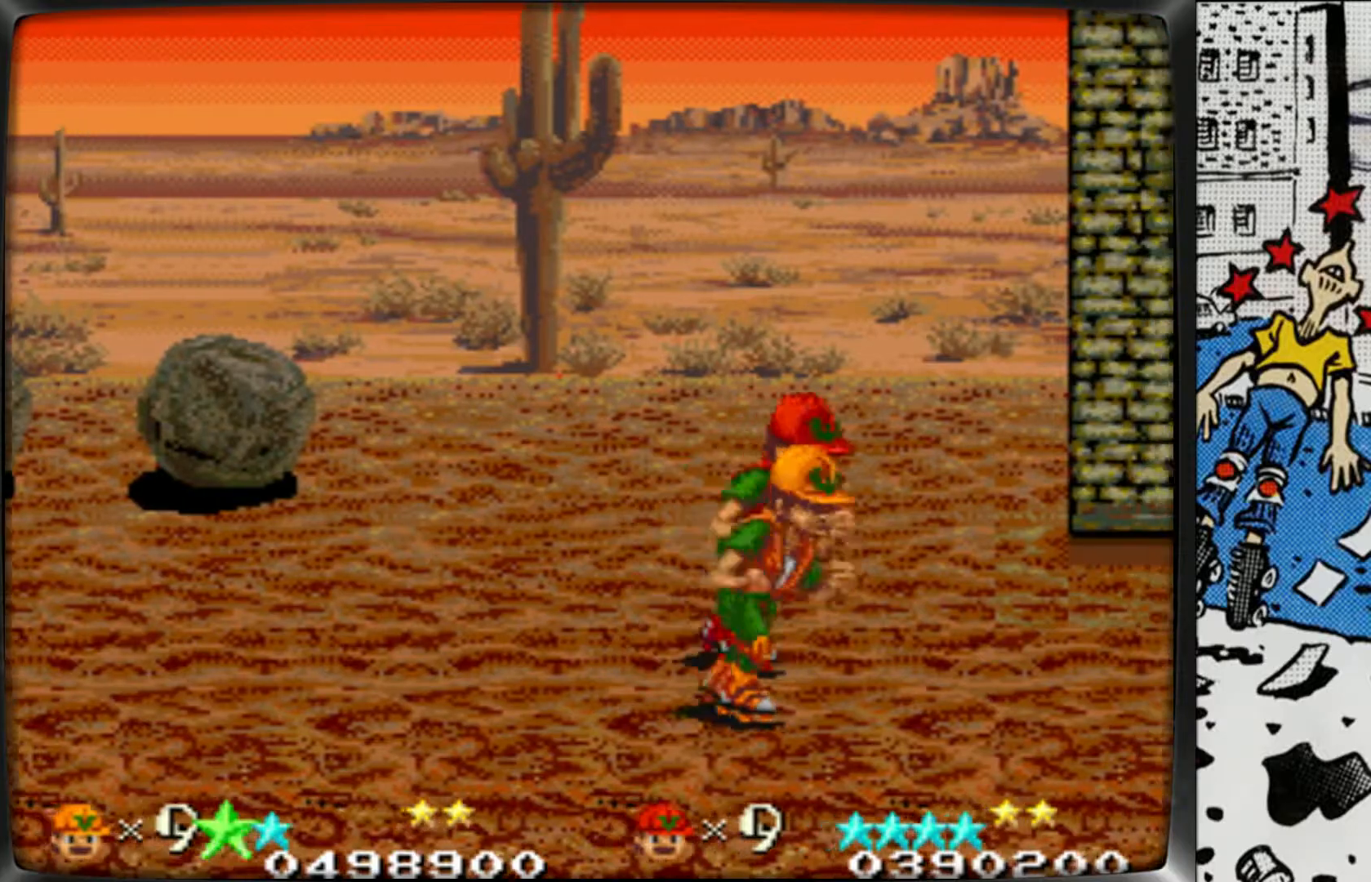
{"buttons": [], "left_stick": "right", "events": [[417, "left_stick", "right"]]}
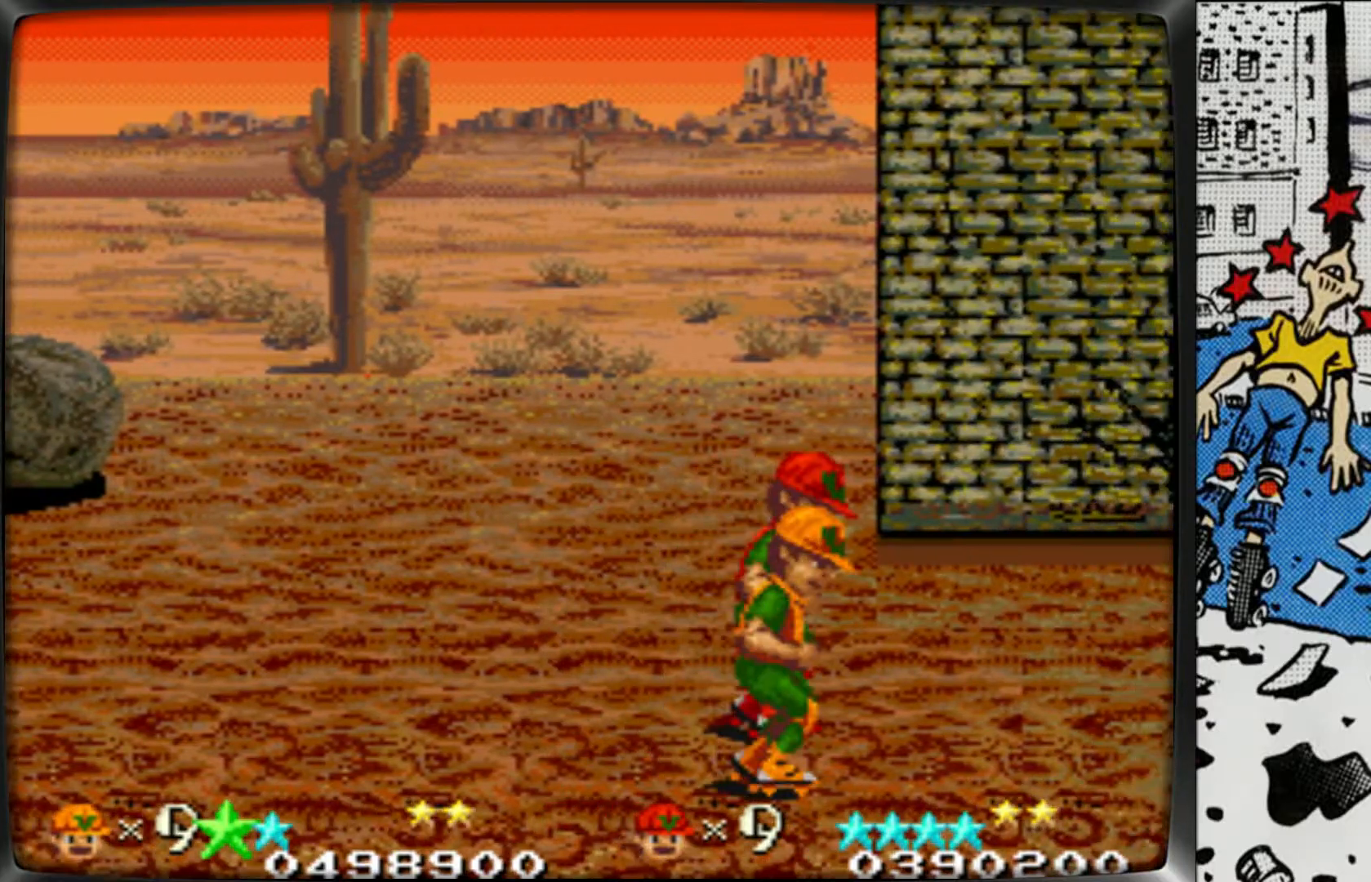
{"buttons": [], "left_stick": "right", "events": []}
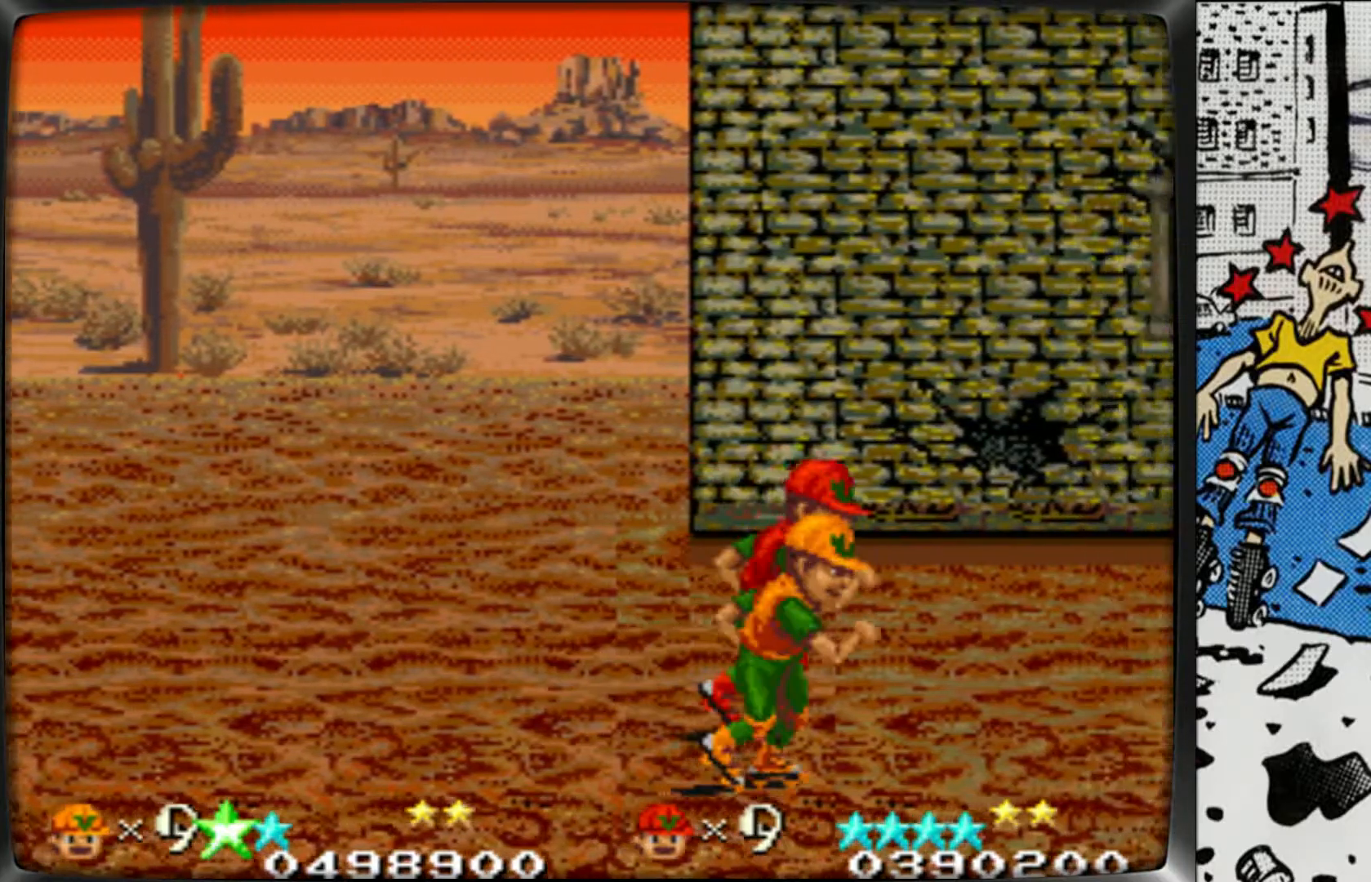
{"buttons": [], "left_stick": "right", "events": []}
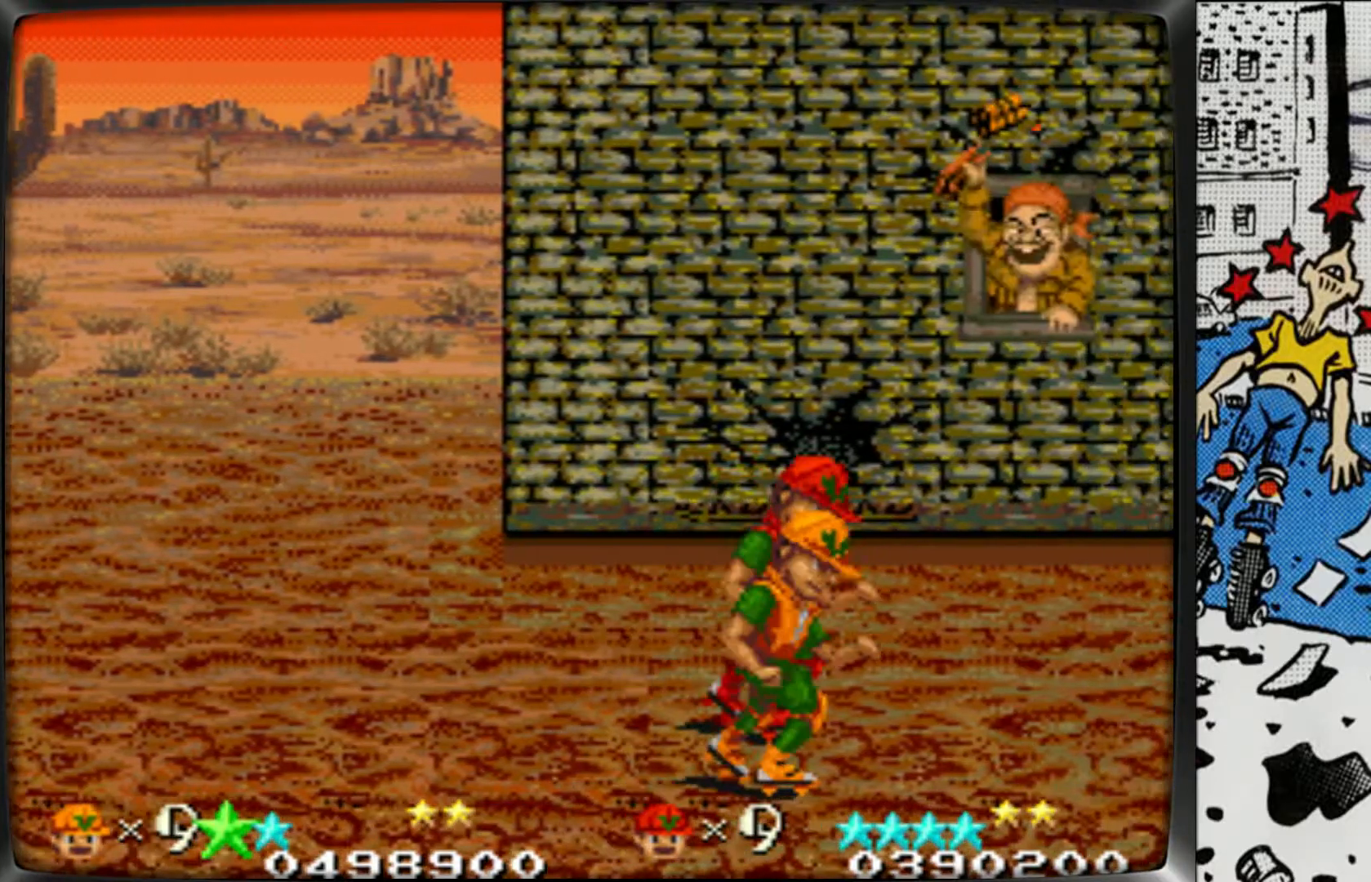
{"buttons": [], "left_stick": "right", "events": []}
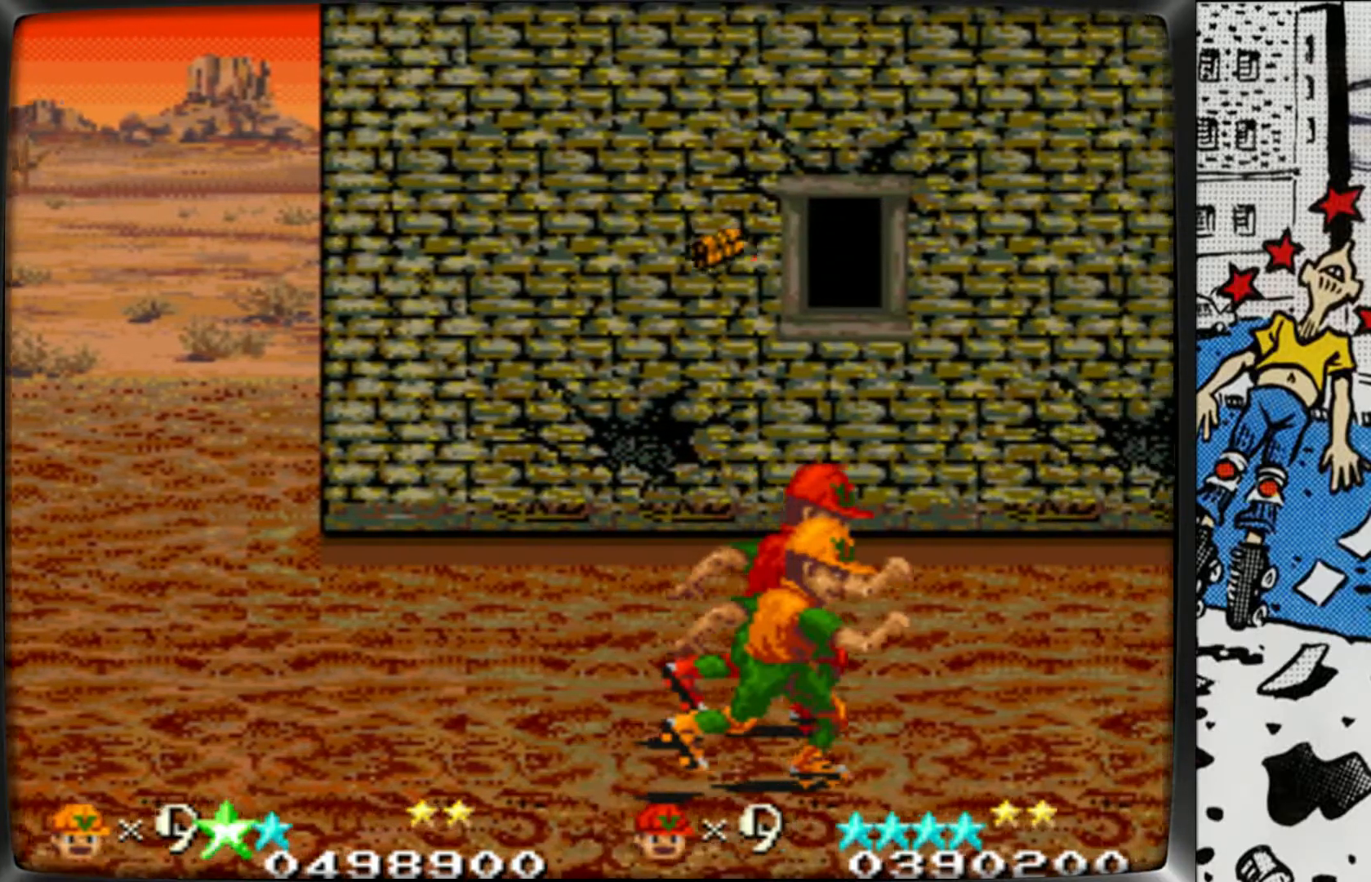
{"buttons": [], "left_stick": "right", "events": []}
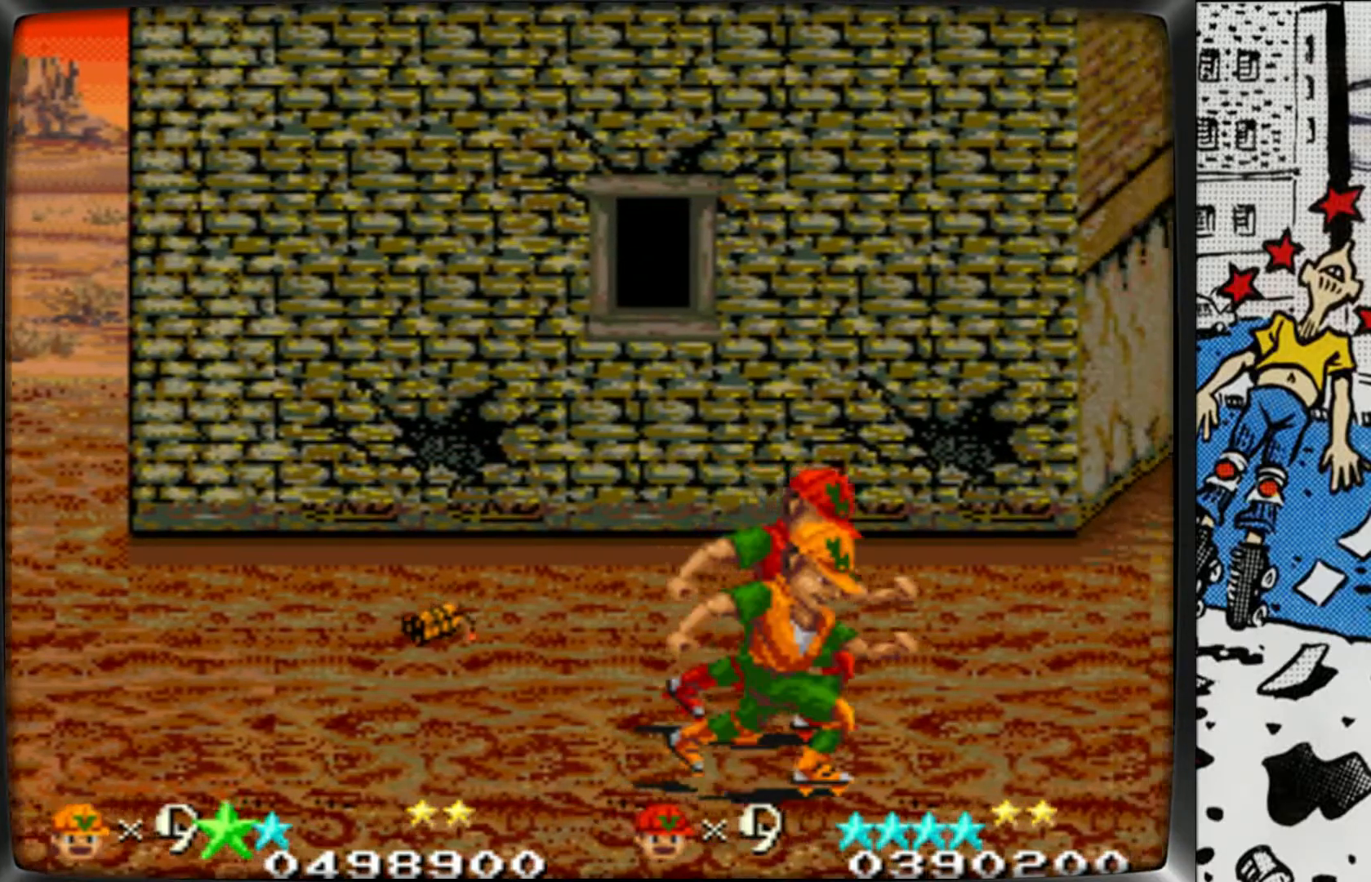
{"buttons": [], "left_stick": "right", "events": [[50, "left_stick", "up-right"], [483, "left_stick", "right"]]}
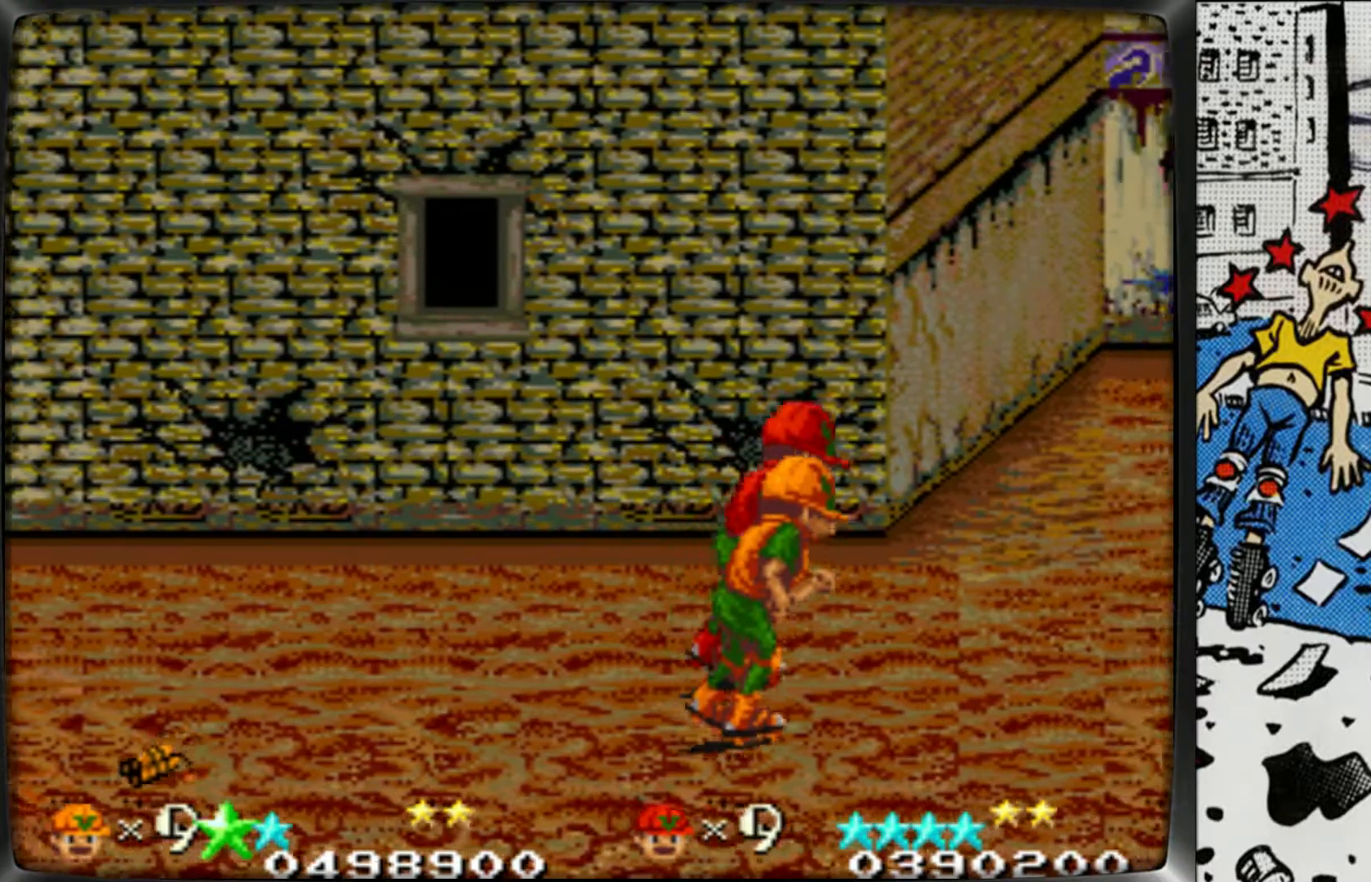
{"buttons": [], "left_stick": "right", "events": []}
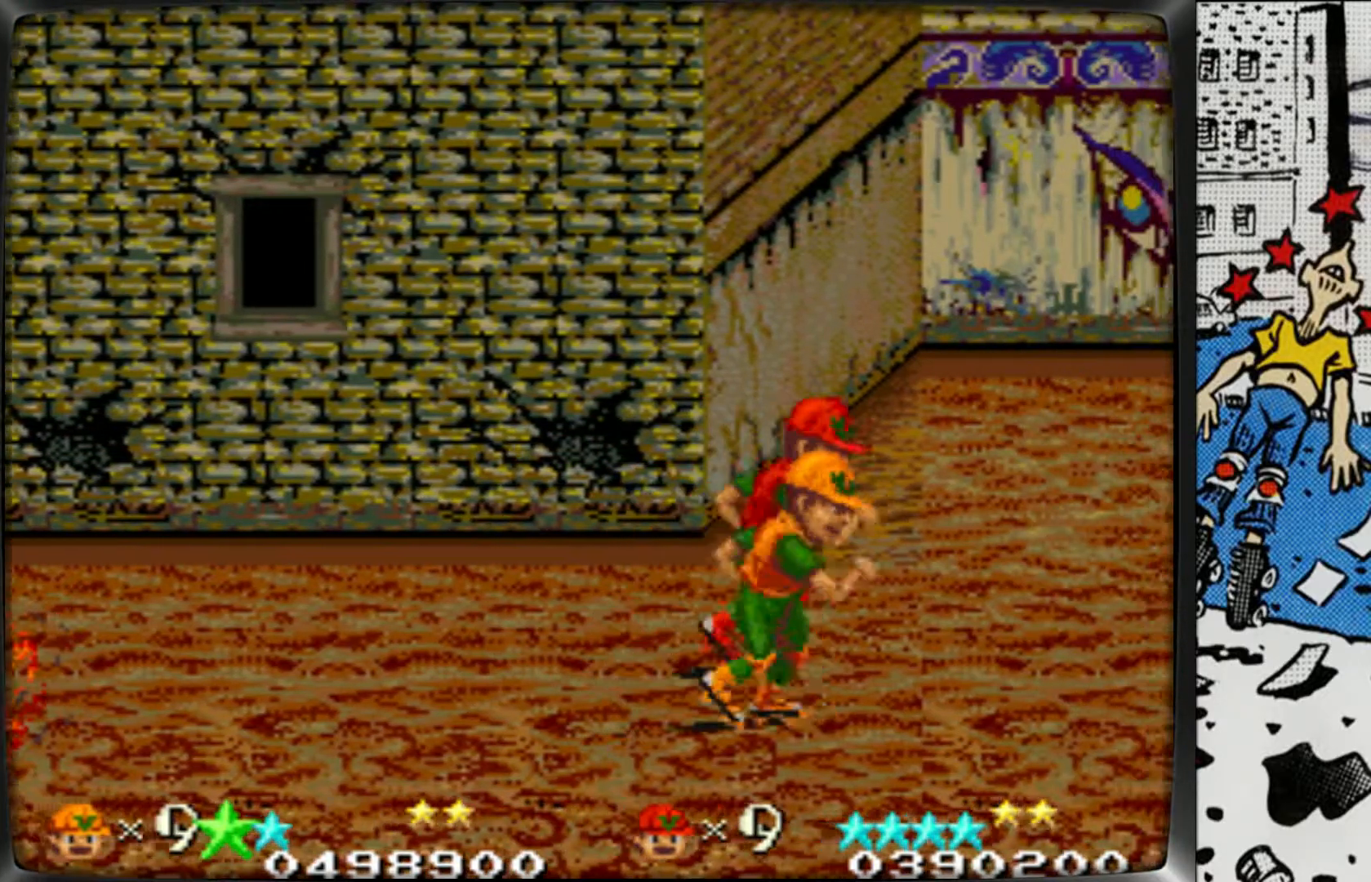
{"buttons": [], "left_stick": "right", "events": []}
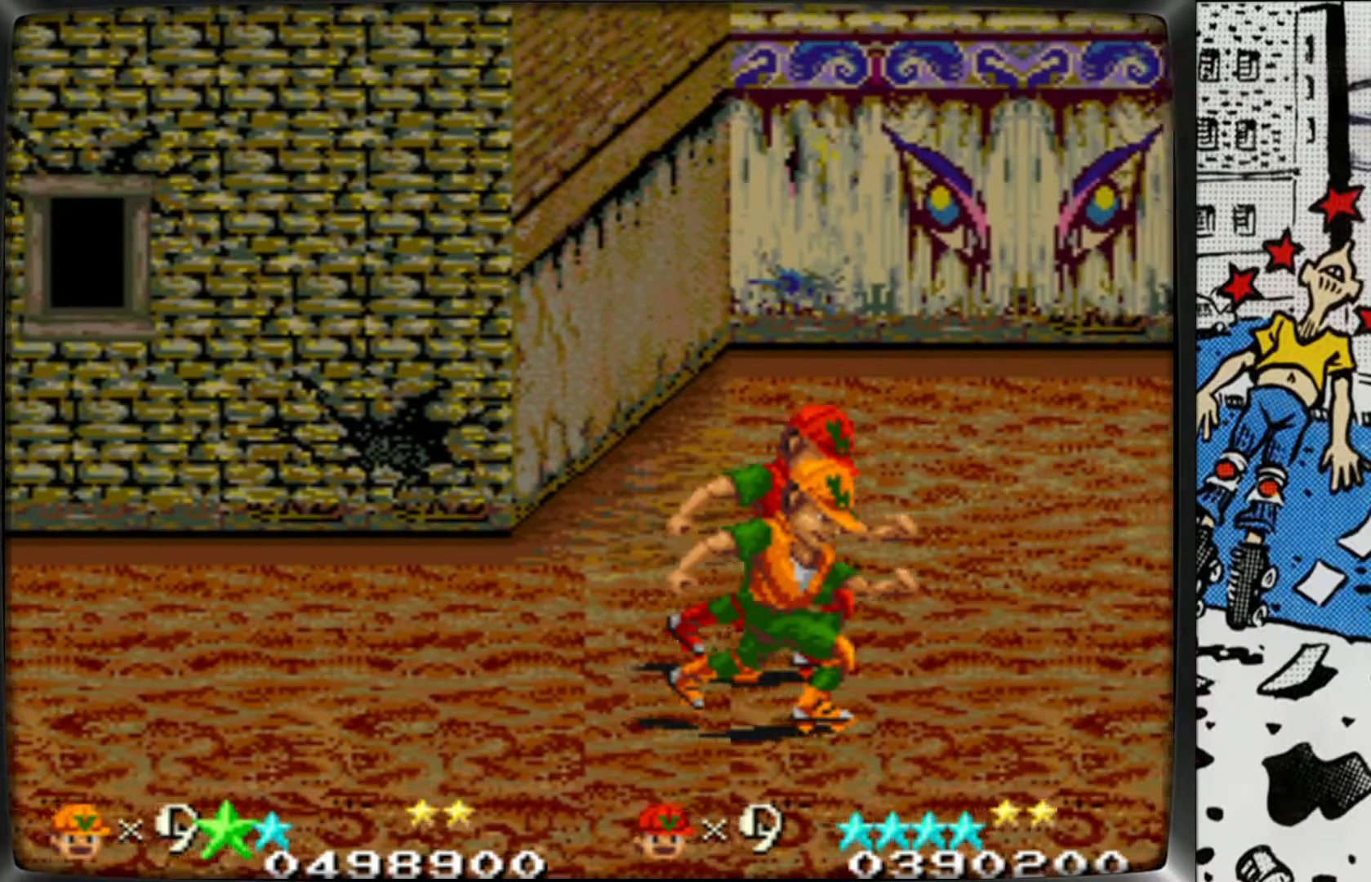
{"buttons": [], "left_stick": "right", "events": []}